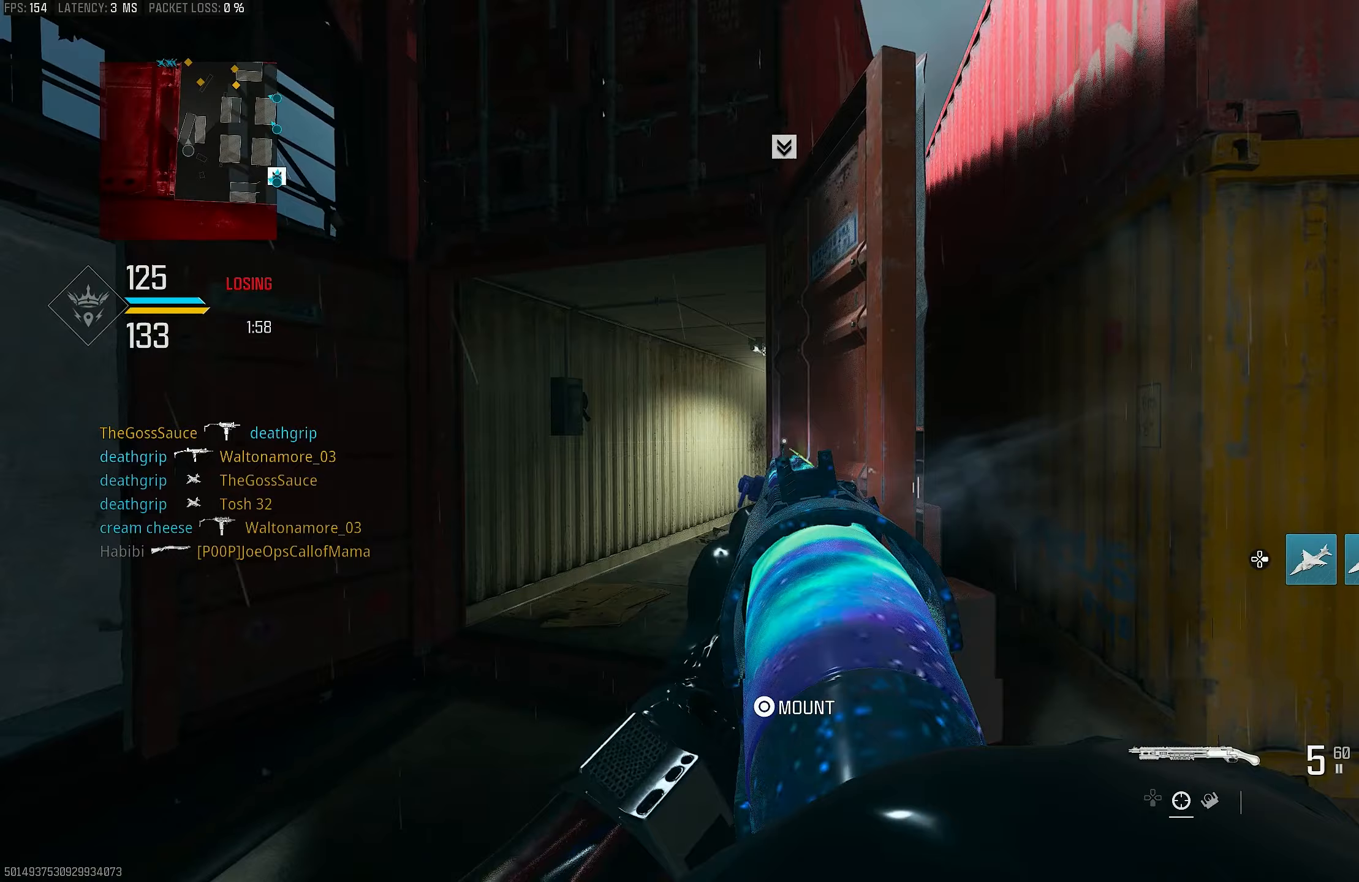
Gameplay with a controller (PlayStation layout); each line is a JSON object with the inputs held at the frame after it. "events" lists button and stick changes between this image and that frame as [ms after this image, input, new state], when the widget could be followed in between.
{"buttons": ["L1"], "left_stick": "left", "right_stick": "center", "events": [[333, "L1", "down"], [333, "left_stick", "left"]]}
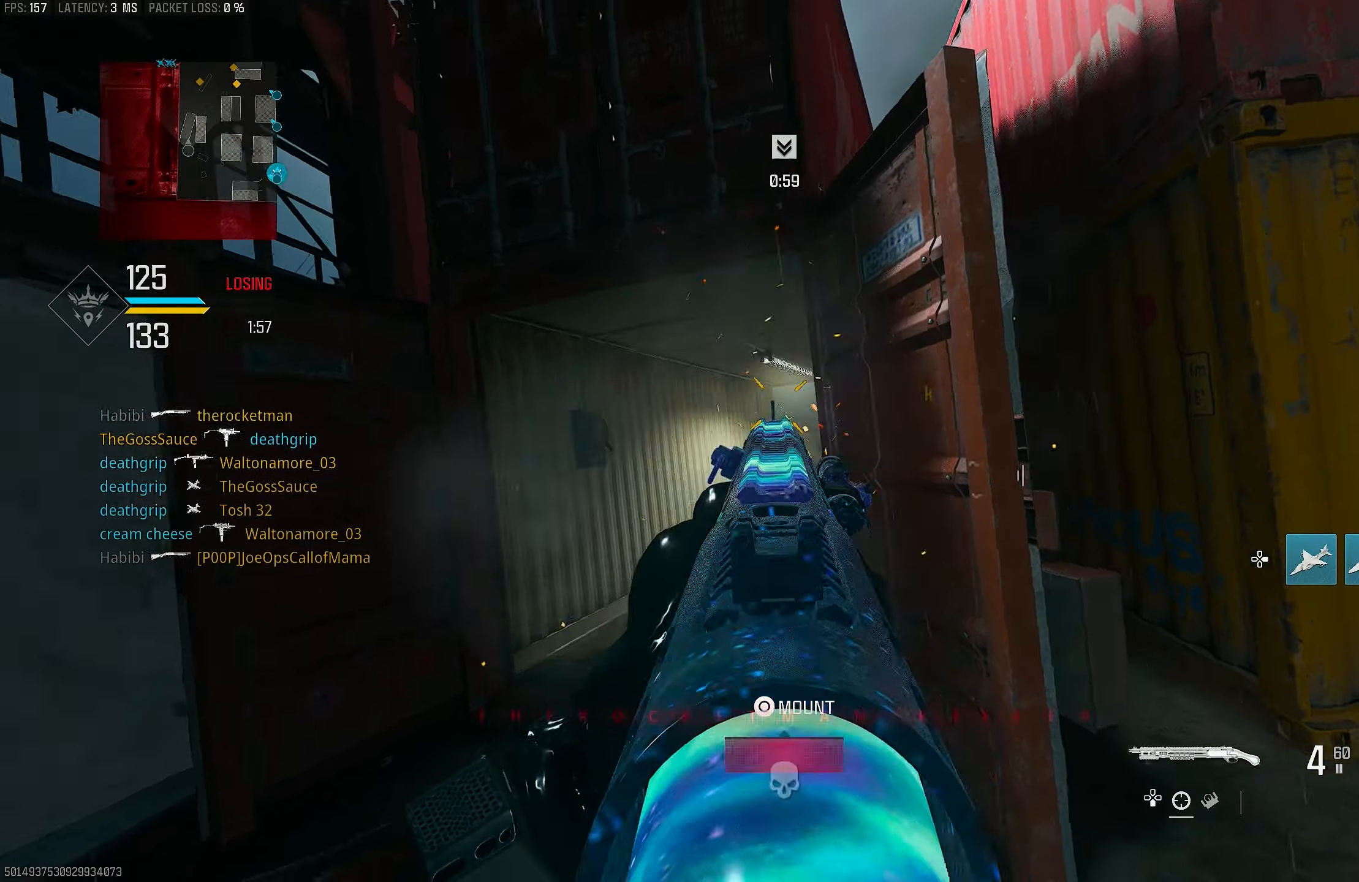
{"buttons": ["L1"], "left_stick": "center", "right_stick": "center", "events": [[233, "left_stick", "center"]]}
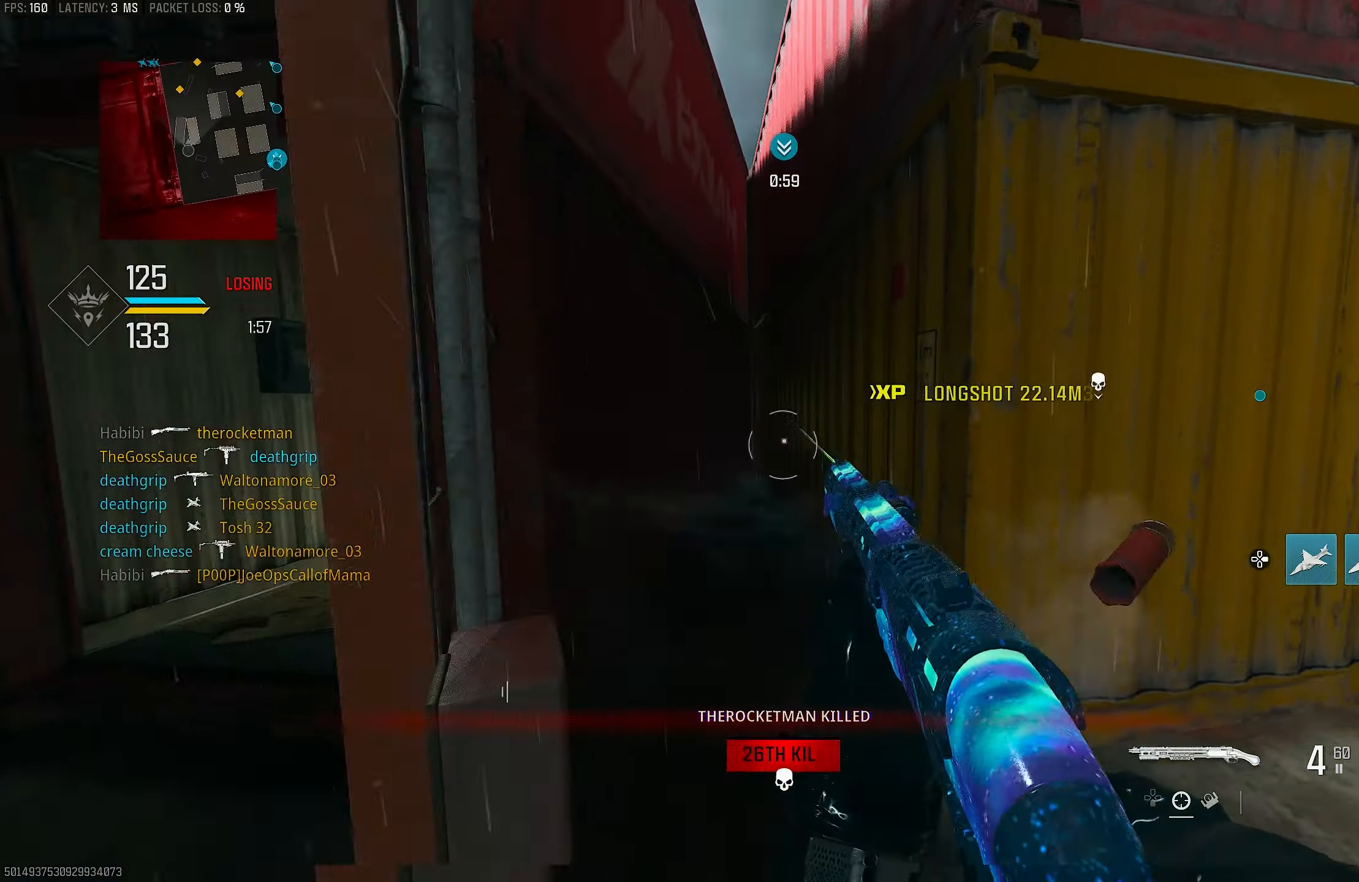
{"buttons": [], "left_stick": "up-left", "right_stick": "right", "events": [[100, "R1", "down"], [133, "left_stick", "right"], [167, "L1", "up"], [200, "R1", "up"], [200, "right_stick", "down"], [333, "right_stick", "center"], [400, "left_stick", "up-left"], [500, "right_stick", "right"]]}
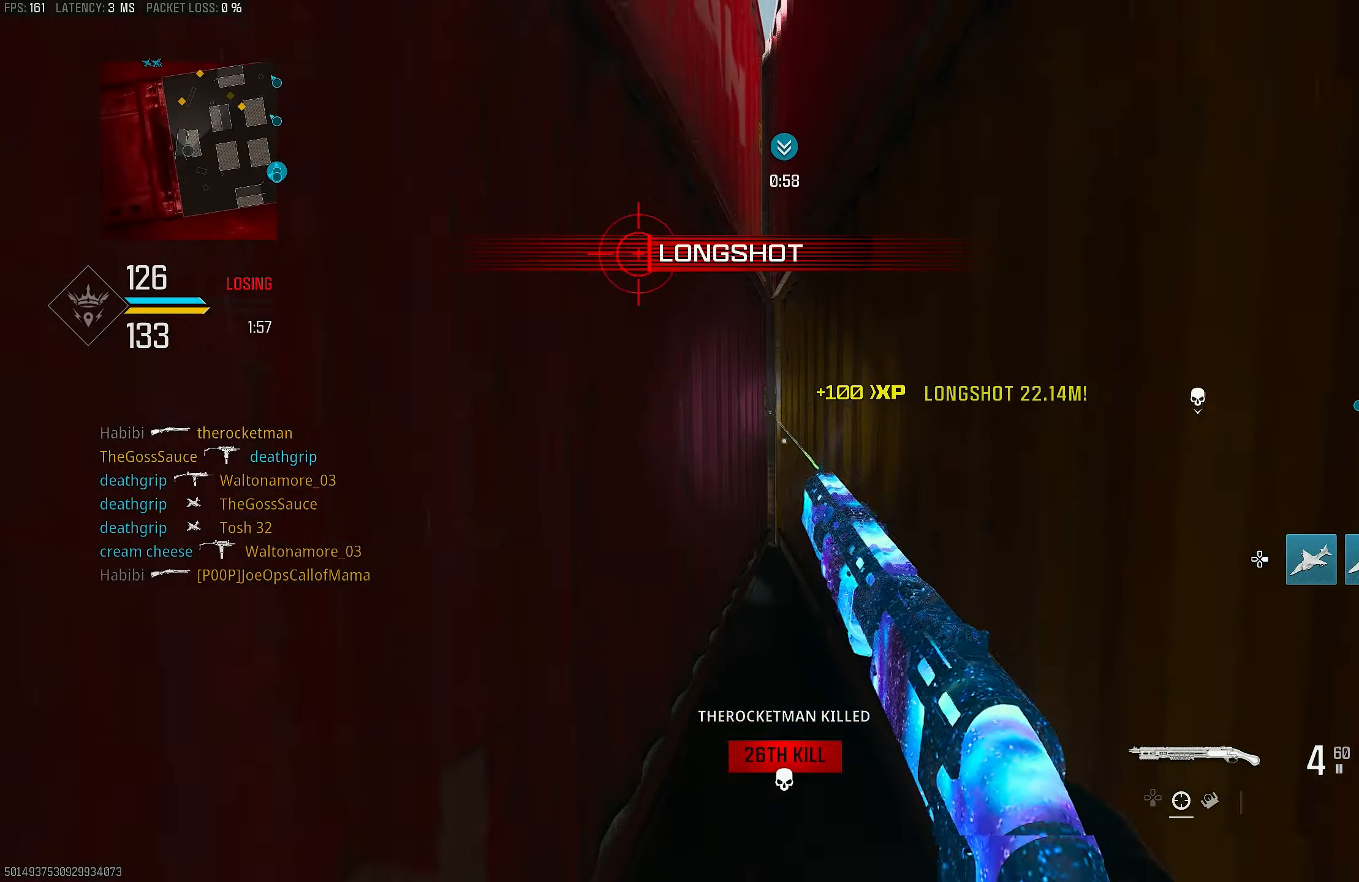
{"buttons": [], "left_stick": "up-left", "right_stick": "center", "events": [[67, "left_stick", "up-right"], [100, "right_stick", "center"], [133, "L3", "down"], [200, "left_stick", "up-left"], [267, "L3", "up"], [433, "SQUARE", "down"], [467, "SQUARE", "up"]]}
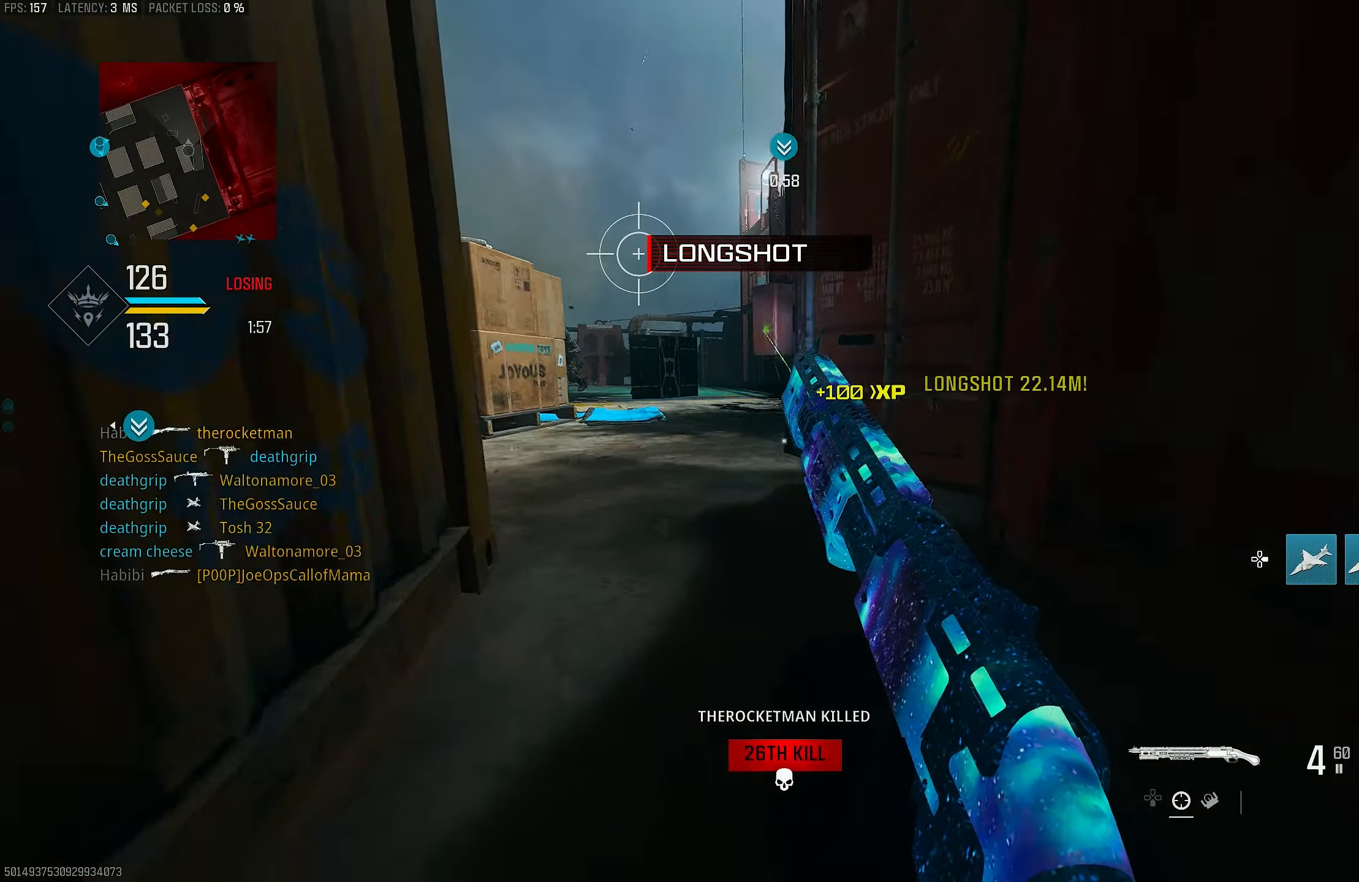
{"buttons": ["R3"], "left_stick": "center", "right_stick": "right", "events": [[133, "R3", "down"], [167, "left_stick", "up"], [233, "right_stick", "right"], [267, "left_stick", "center"]]}
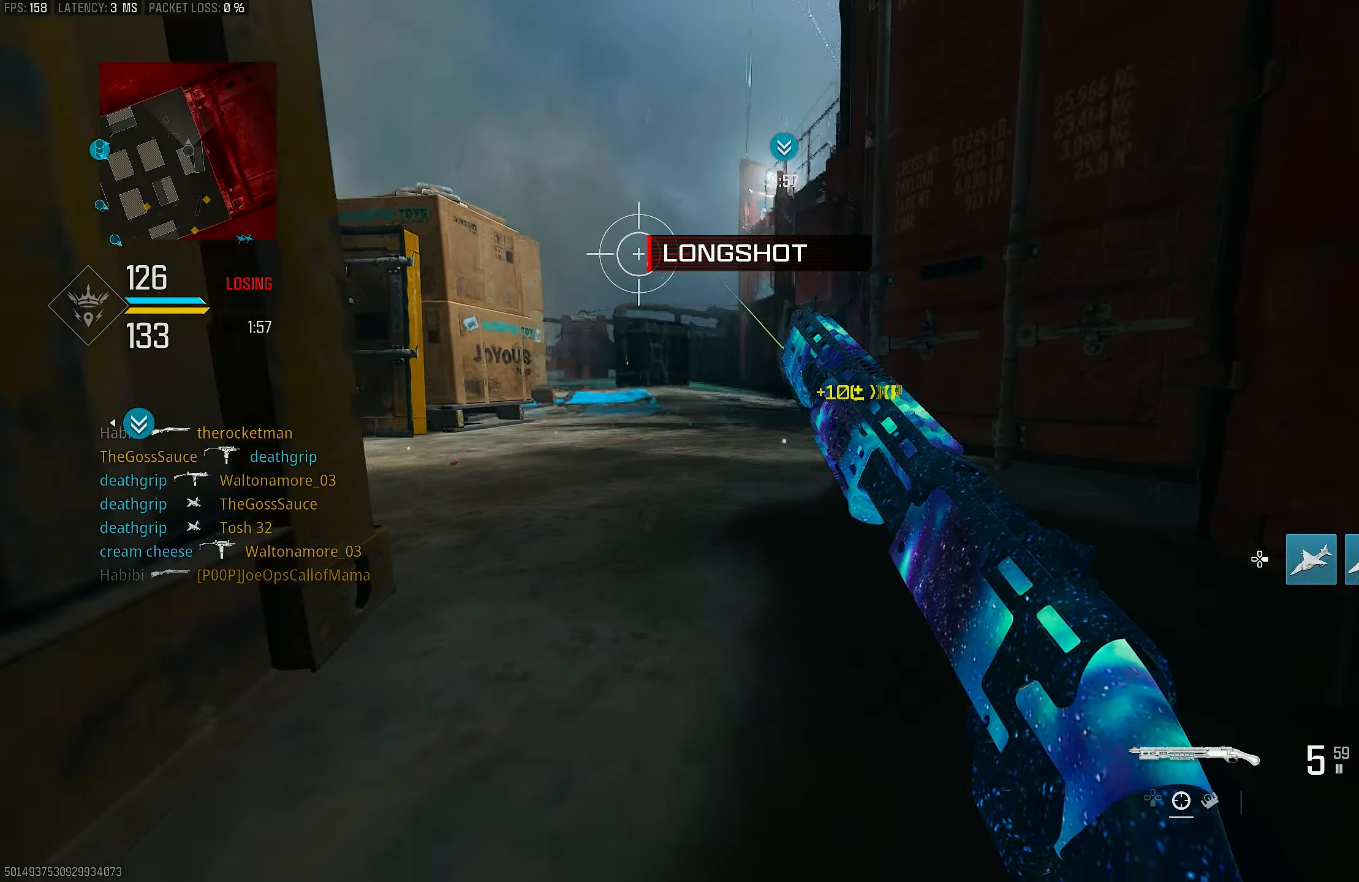
{"buttons": [], "left_stick": "center", "right_stick": "center", "events": [[33, "R3", "up"], [33, "left_stick", "down-right"], [100, "left_stick", "center"], [167, "right_stick", "center"]]}
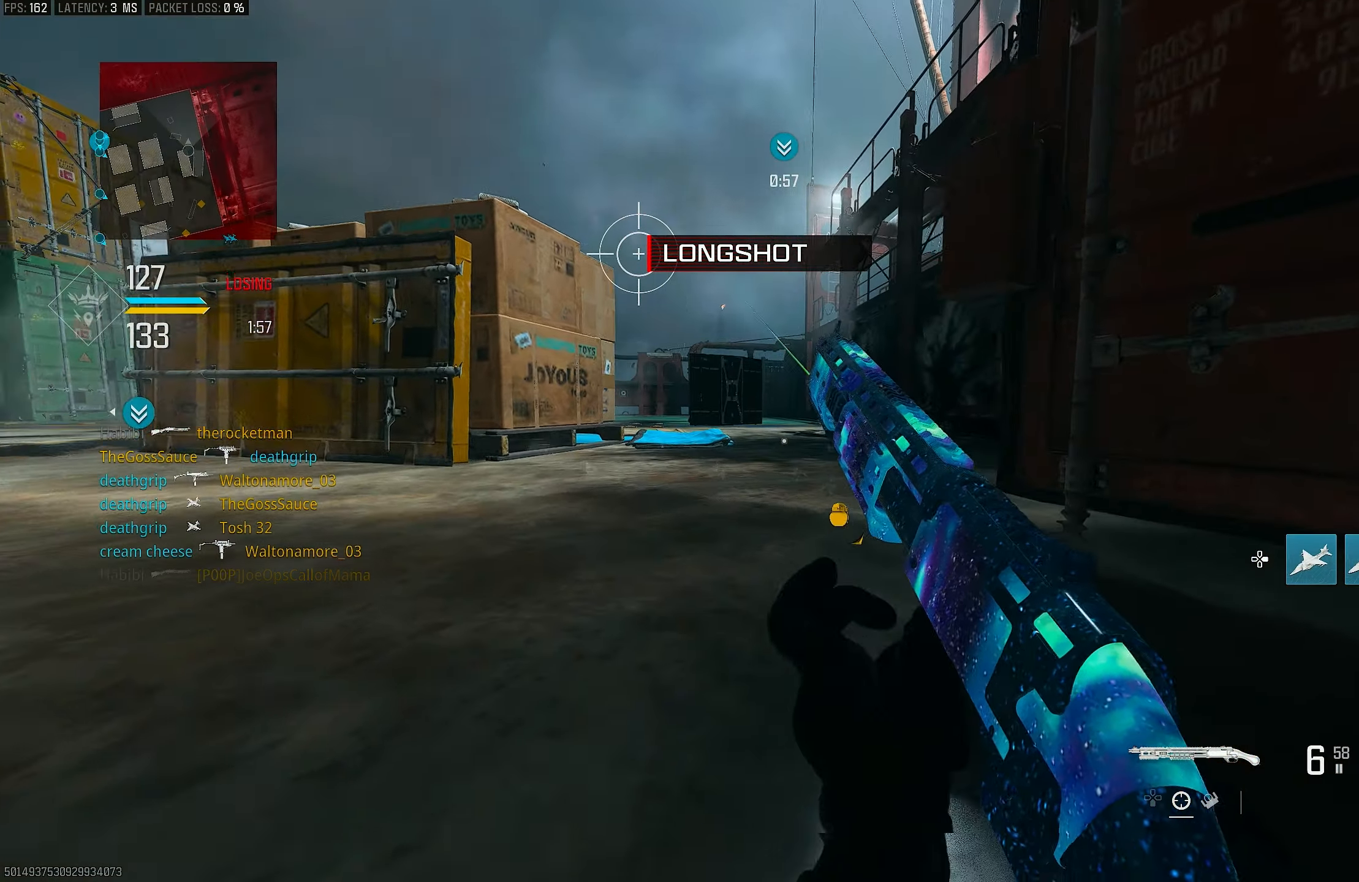
{"buttons": [], "left_stick": "center", "right_stick": "center", "events": [[367, "right_stick", "left"], [433, "right_stick", "center"]]}
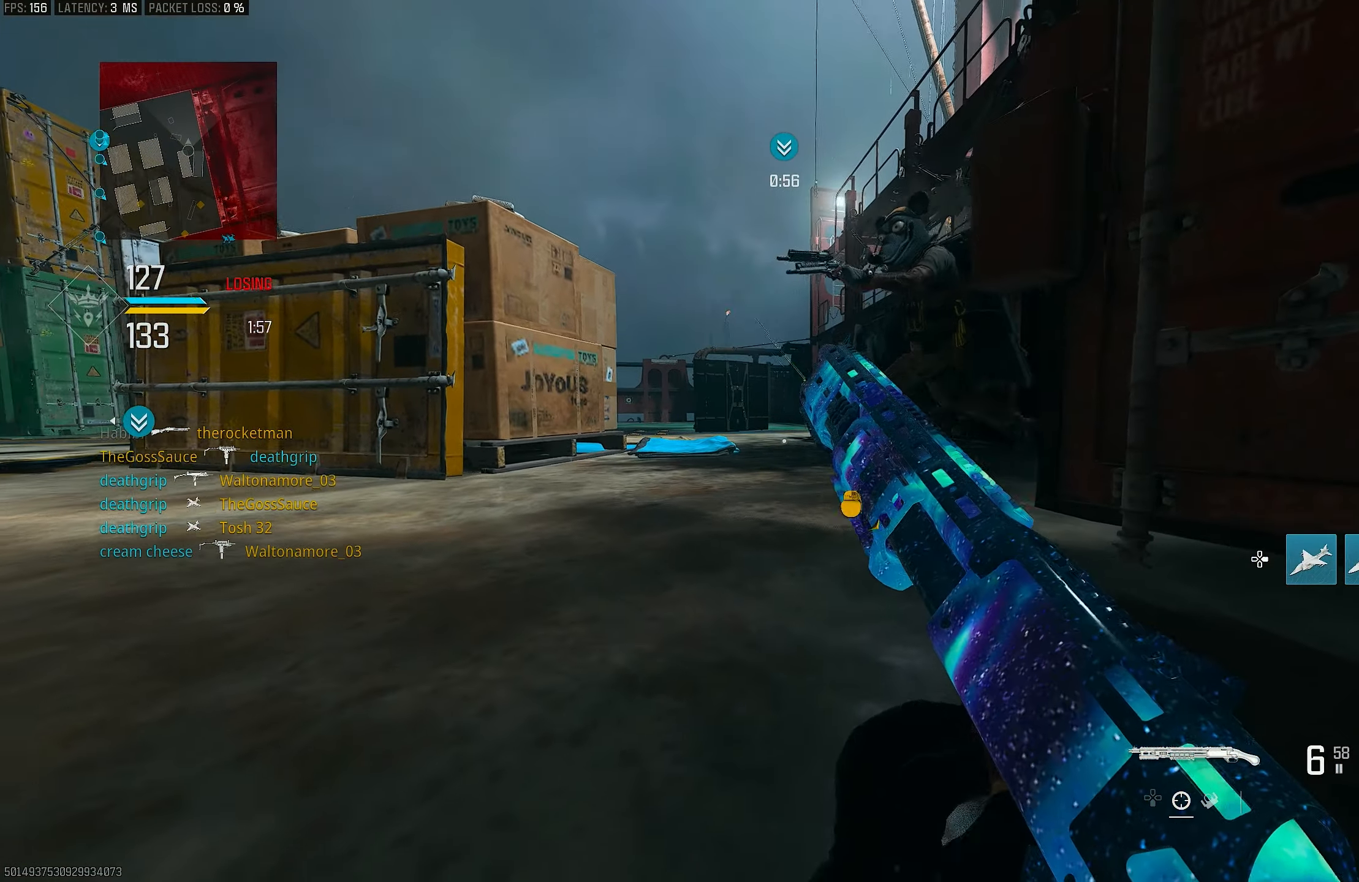
{"buttons": [], "left_stick": "down", "right_stick": "center", "events": [[300, "left_stick", "down"]]}
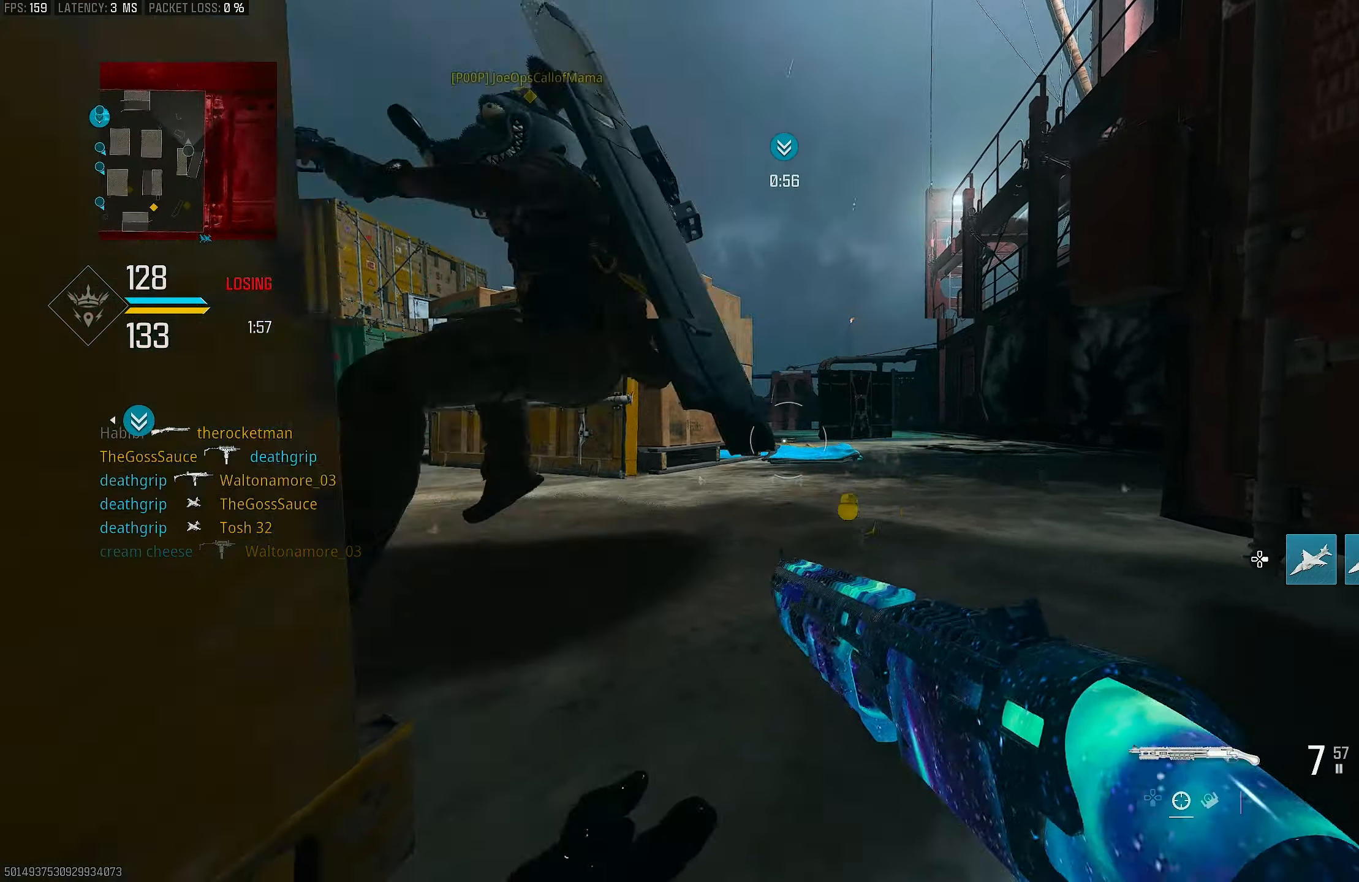
{"buttons": ["L1"], "left_stick": "center", "right_stick": "center", "events": [[267, "TRIANGLE", "down"], [333, "TRIANGLE", "up"], [400, "TRIANGLE", "down"], [400, "left_stick", "center"], [433, "TRIANGLE", "up"], [500, "L1", "down"]]}
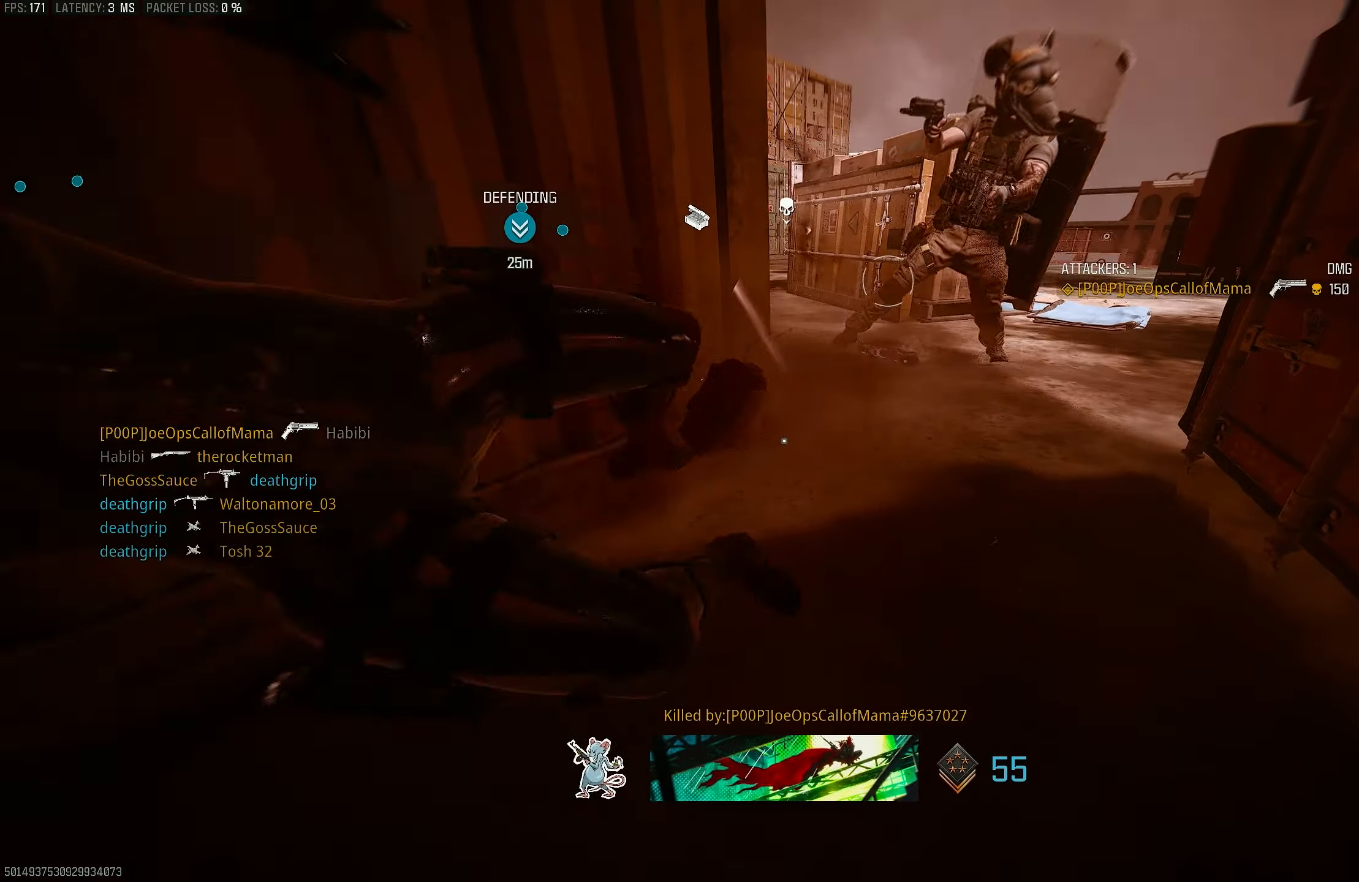
{"buttons": [], "left_stick": "down-right", "right_stick": "center", "events": [[67, "right_stick", "left"], [100, "CROSS", "down"], [200, "L1", "up"], [233, "CROSS", "up"], [367, "left_stick", "right"], [433, "left_stick", "down-right"], [433, "right_stick", "center"]]}
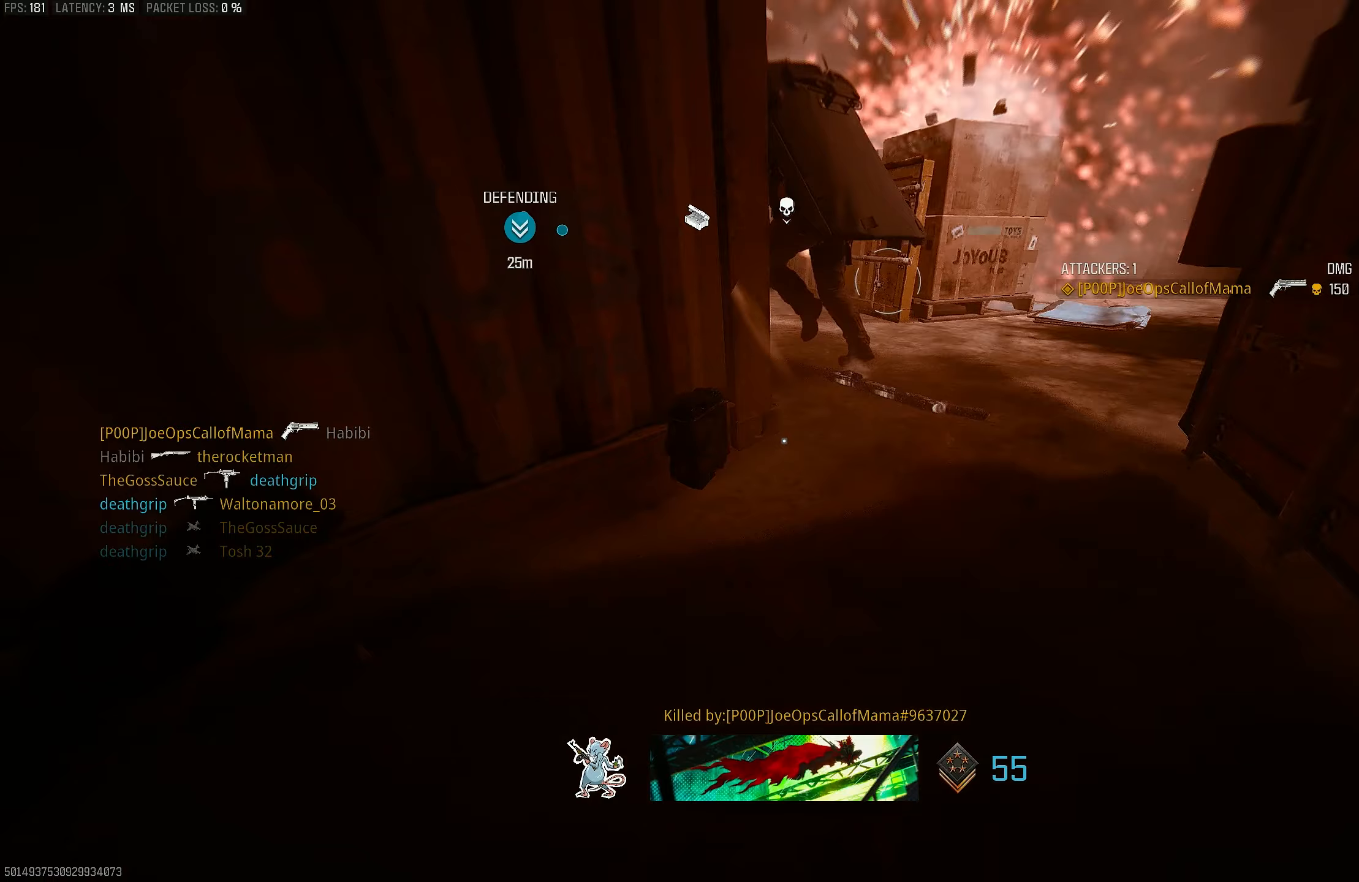
{"buttons": ["SQUARE"], "left_stick": "left", "right_stick": "center", "events": [[133, "CROSS", "down"], [133, "R1", "down"], [133, "left_stick", "down-left"], [200, "R1", "up"], [267, "CROSS", "up"], [433, "left_stick", "left"], [467, "SQUARE", "down"]]}
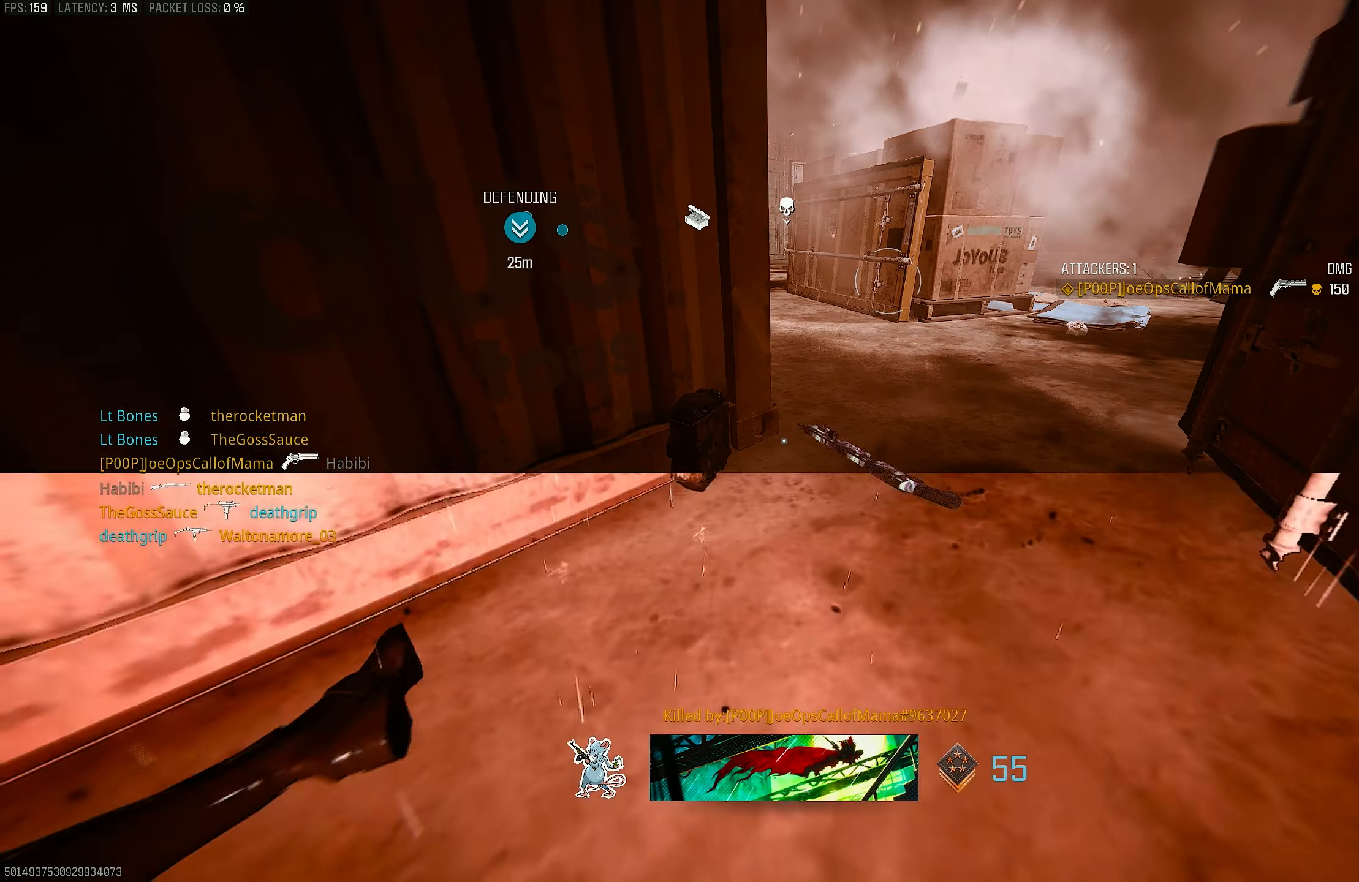
{"buttons": [], "left_stick": "up-left", "right_stick": "center", "events": [[33, "SQUARE", "up"], [100, "left_stick", "center"], [167, "SQUARE", "down"], [233, "SQUARE", "up"], [367, "SQUARE", "down"], [400, "left_stick", "up-left"], [433, "SQUARE", "up"]]}
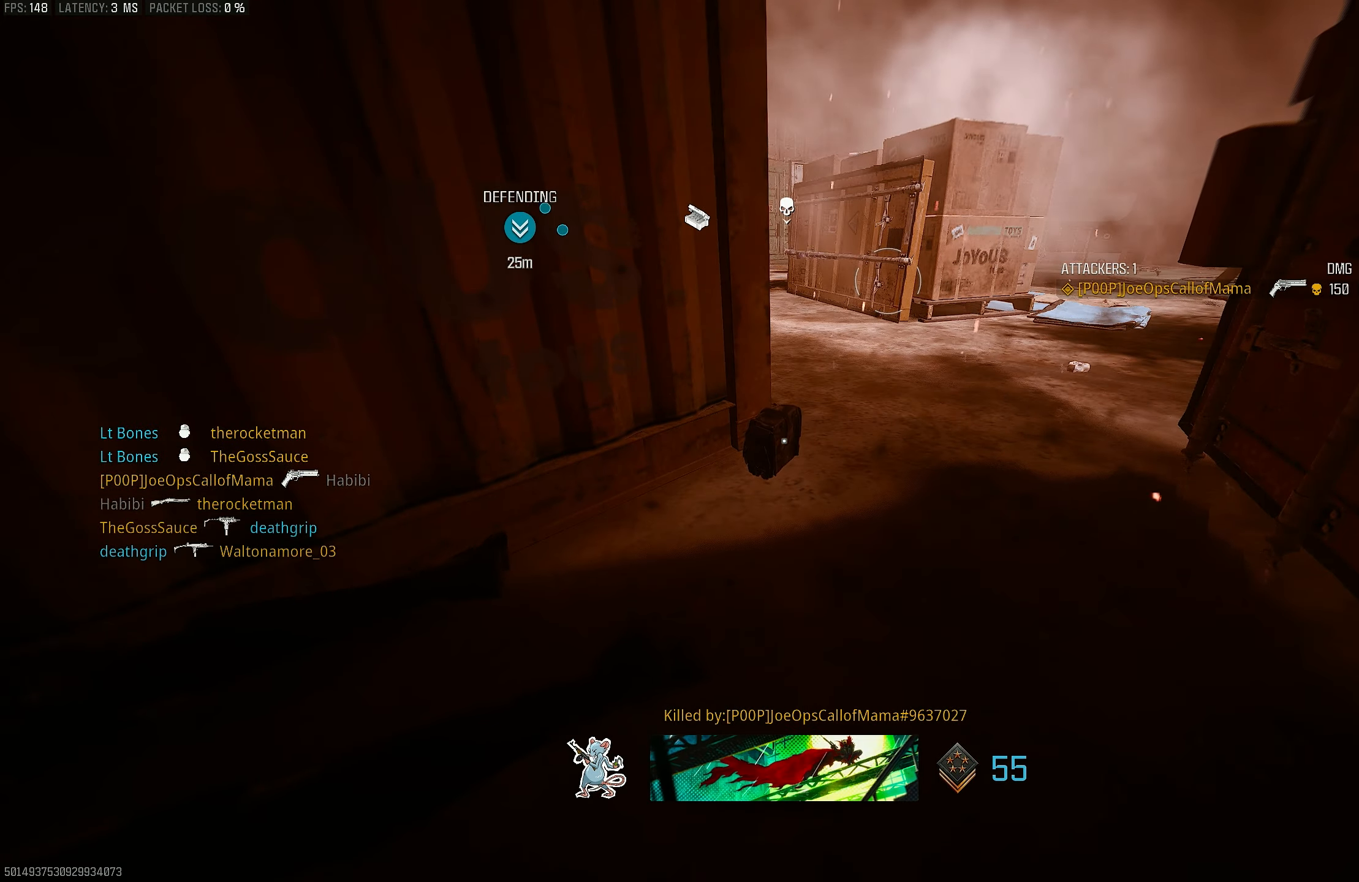
{"buttons": [], "left_stick": "center", "right_stick": "center", "events": [[100, "SQUARE", "down"], [133, "SQUARE", "up"], [150, "left_stick", "center"], [300, "SQUARE", "down"], [367, "SQUARE", "up"]]}
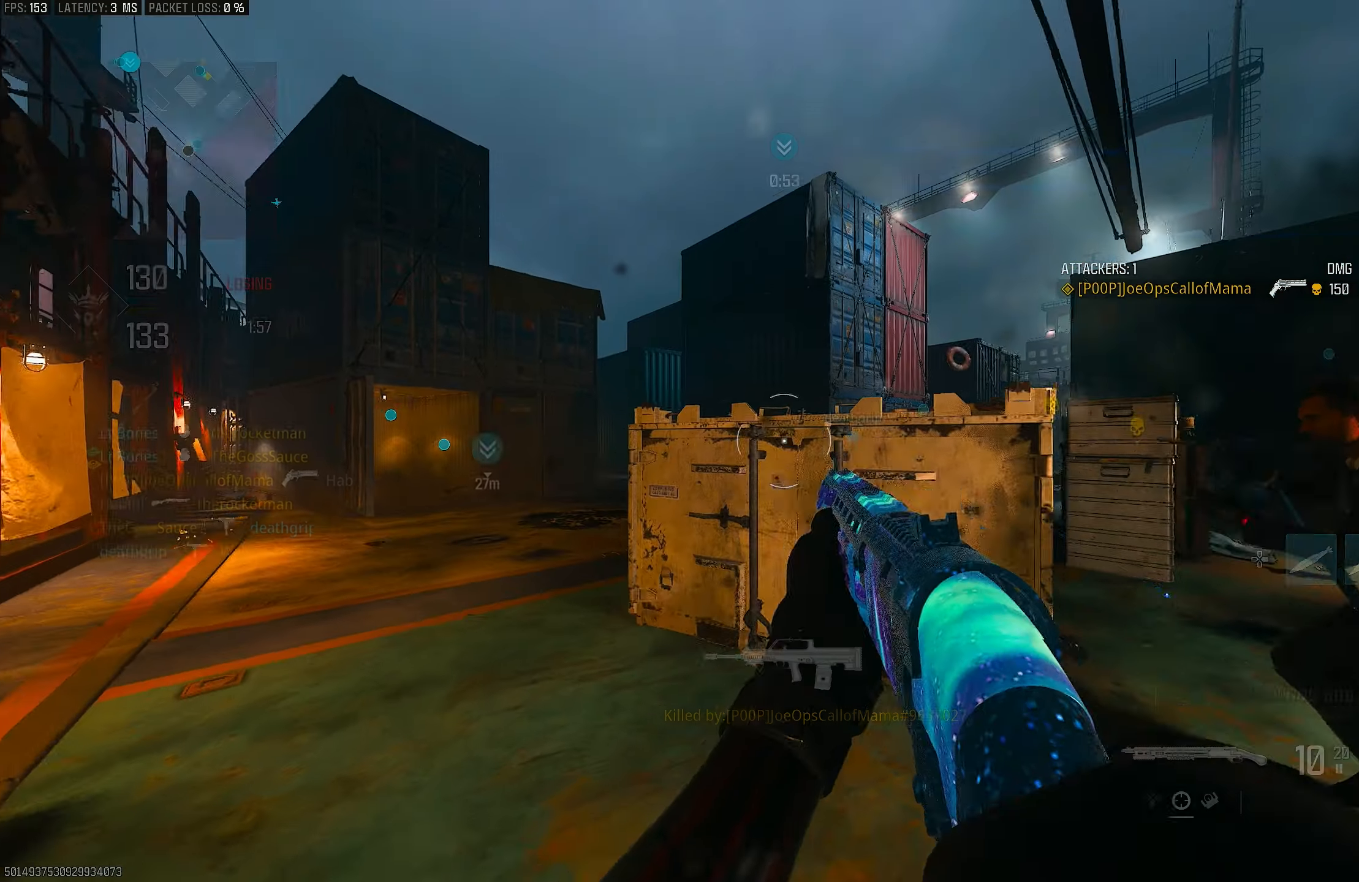
{"buttons": [], "left_stick": "up", "right_stick": "center", "events": [[467, "left_stick", "up"]]}
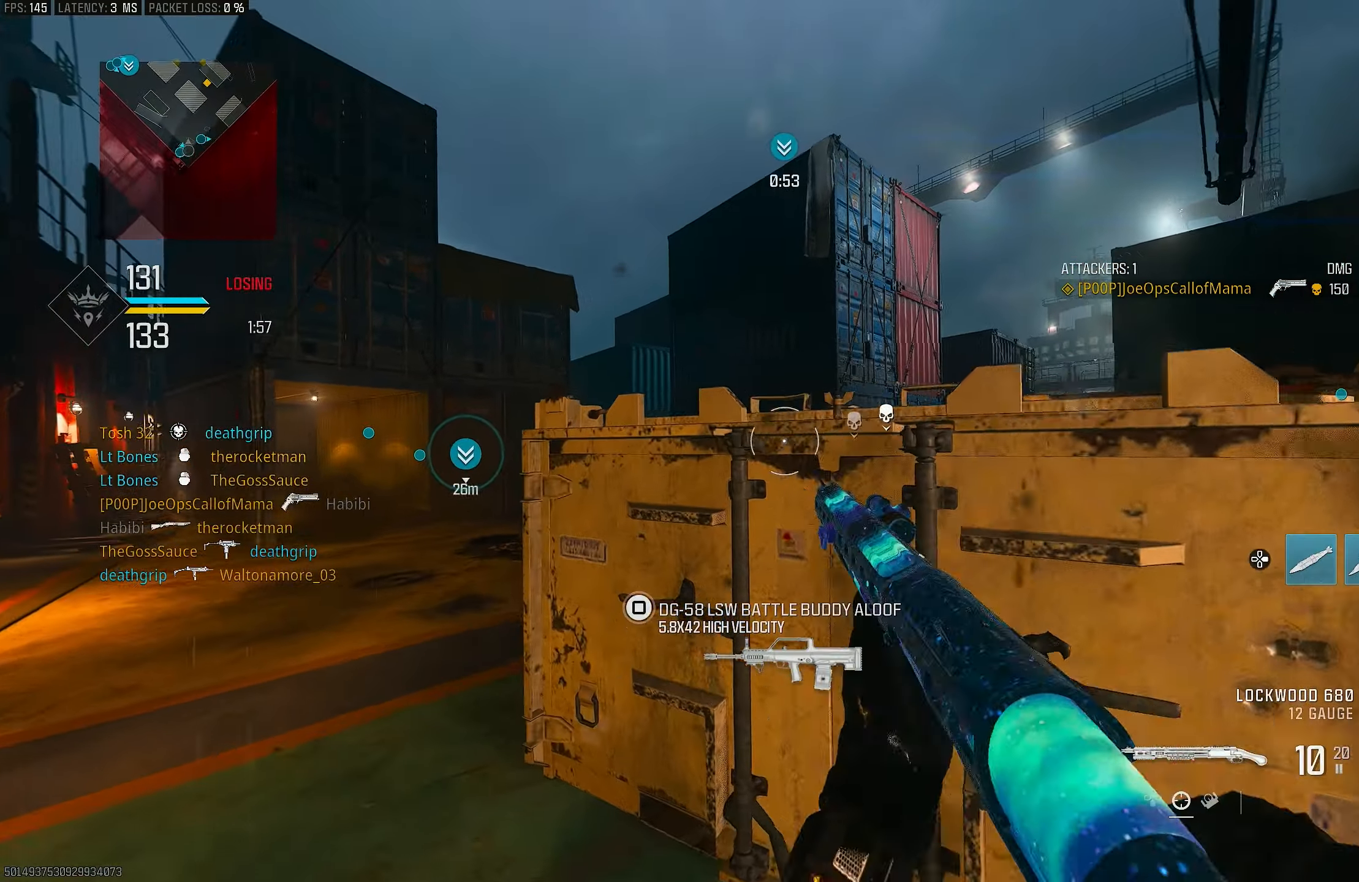
{"buttons": ["L3"], "left_stick": "up-left", "right_stick": "center", "events": [[67, "SQUARE", "down"], [167, "SQUARE", "up"], [200, "SQUARE", "down"], [267, "SQUARE", "up"], [267, "left_stick", "down"], [400, "left_stick", "up"], [467, "L3", "down"], [500, "left_stick", "up-left"]]}
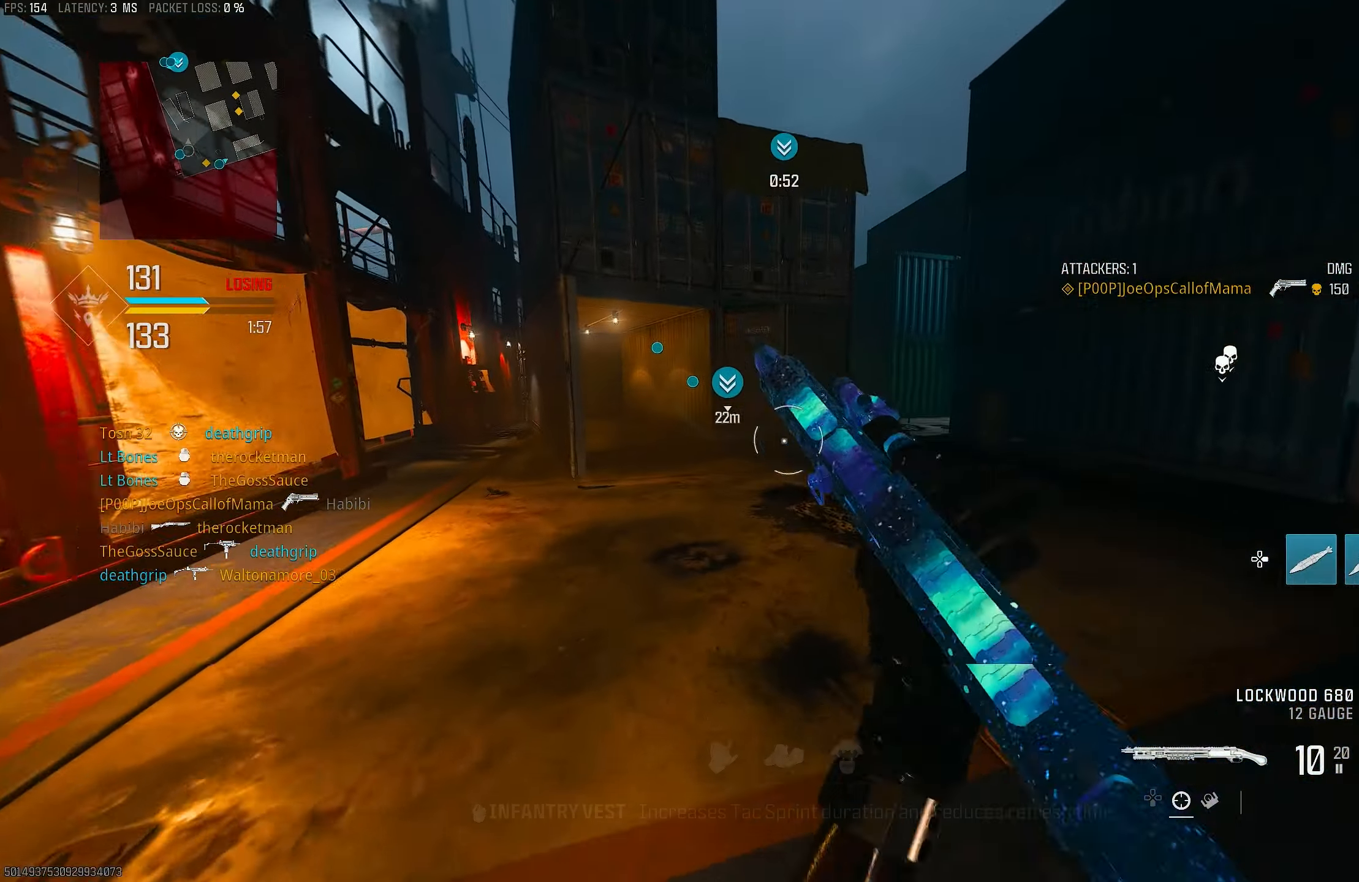
{"buttons": ["TRIANGLE"], "left_stick": "up", "right_stick": "center", "events": [[33, "TRIANGLE", "down"], [100, "L3", "up"], [100, "TRIANGLE", "up"], [133, "TRIANGLE", "down"], [200, "TRIANGLE", "up"], [233, "right_stick", "down-left"], [267, "L3", "down"], [400, "L3", "up"], [400, "left_stick", "up"], [400, "right_stick", "center"], [433, "TRIANGLE", "down"]]}
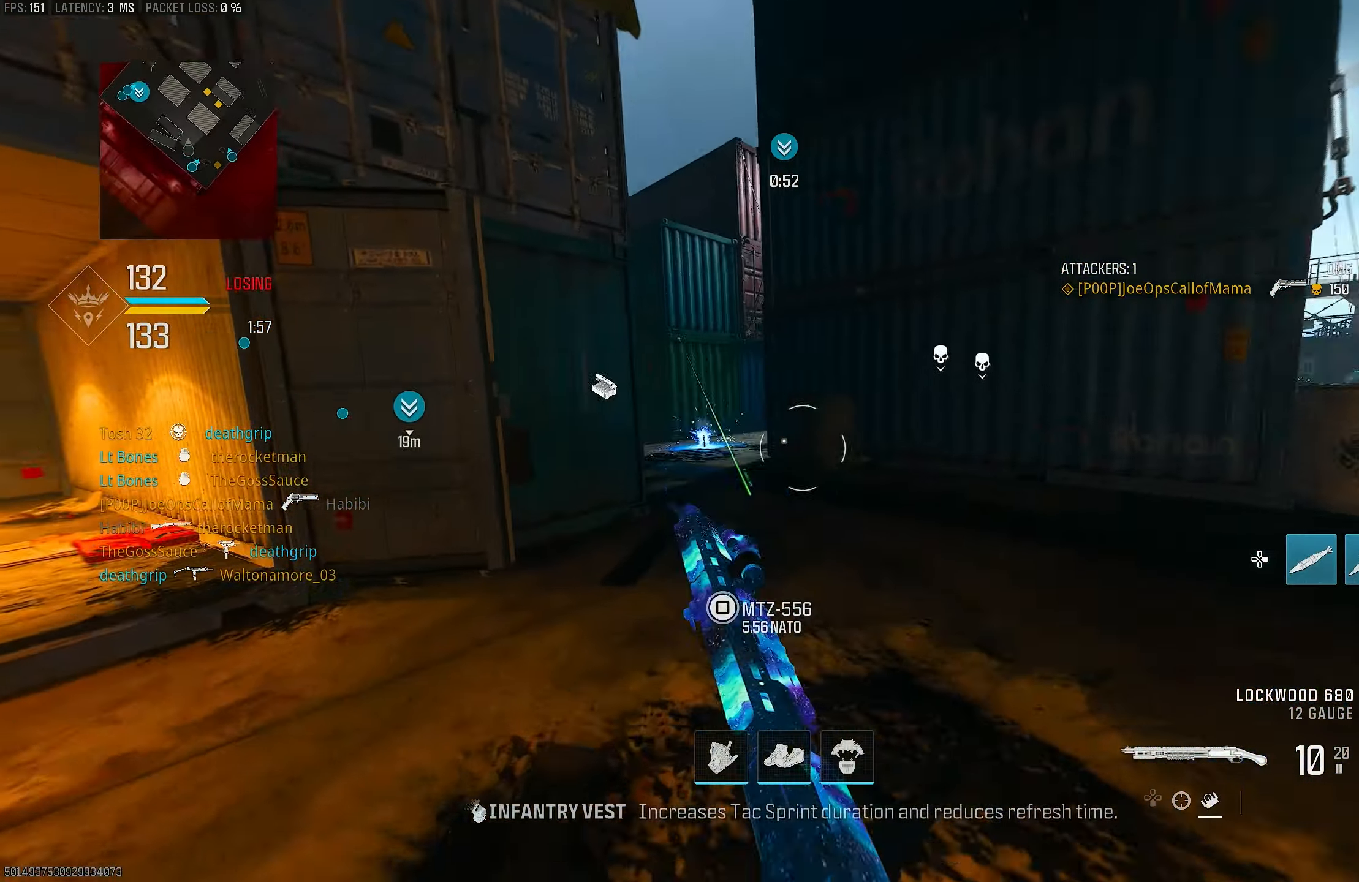
{"buttons": [], "left_stick": "up", "right_stick": "center", "events": [[100, "L3", "down"], [100, "TRIANGLE", "up"], [233, "L3", "up"], [300, "right_stick", "right"], [500, "right_stick", "center"]]}
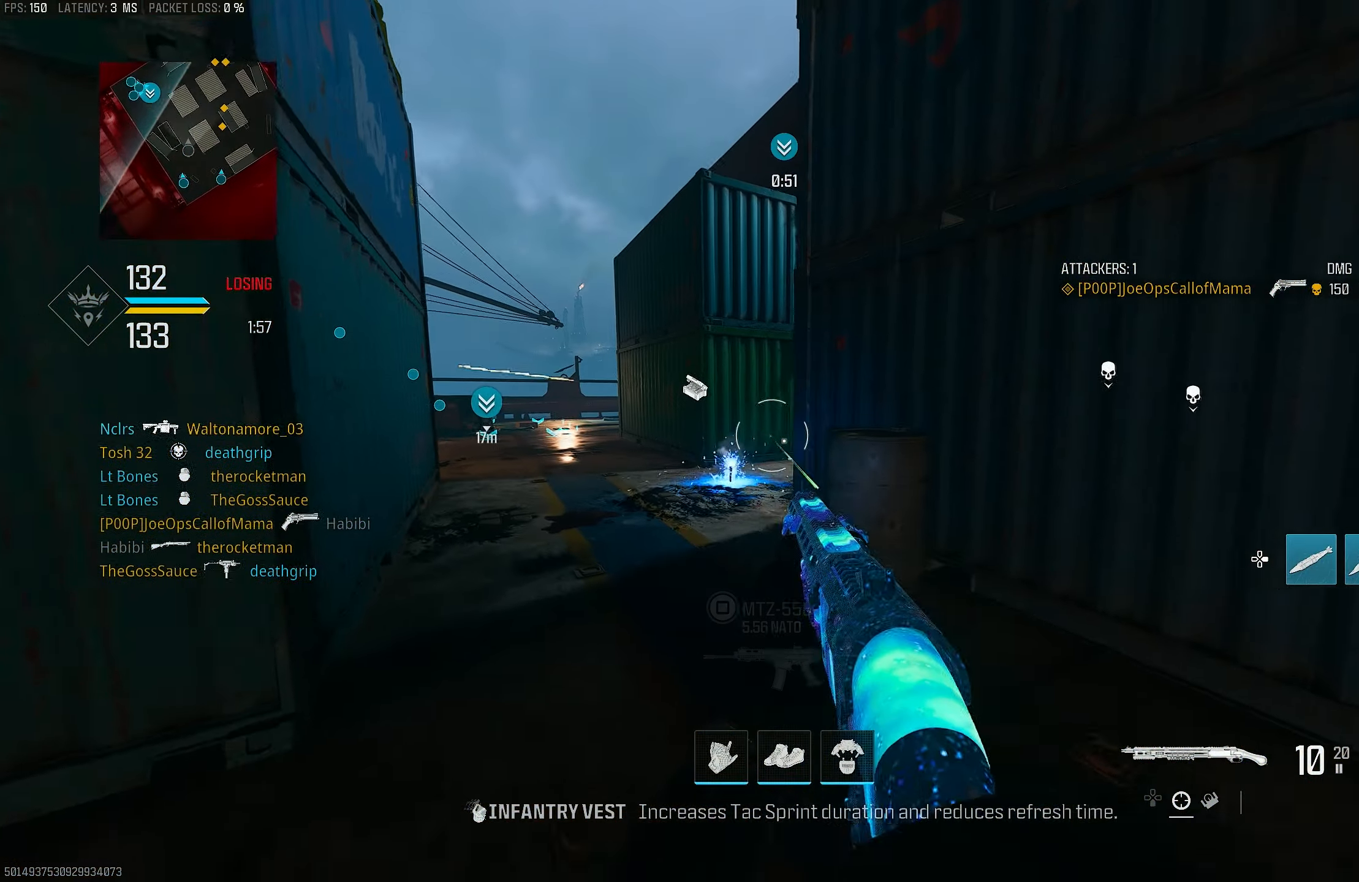
{"buttons": [], "left_stick": "down-right", "right_stick": "center", "events": [[33, "R3", "down"], [100, "R3", "up"], [133, "right_stick", "left"], [233, "R3", "down"], [300, "CROSS", "down"], [300, "left_stick", "right"], [300, "right_stick", "center"], [367, "CROSS", "up"], [367, "R3", "up"], [467, "left_stick", "down-right"]]}
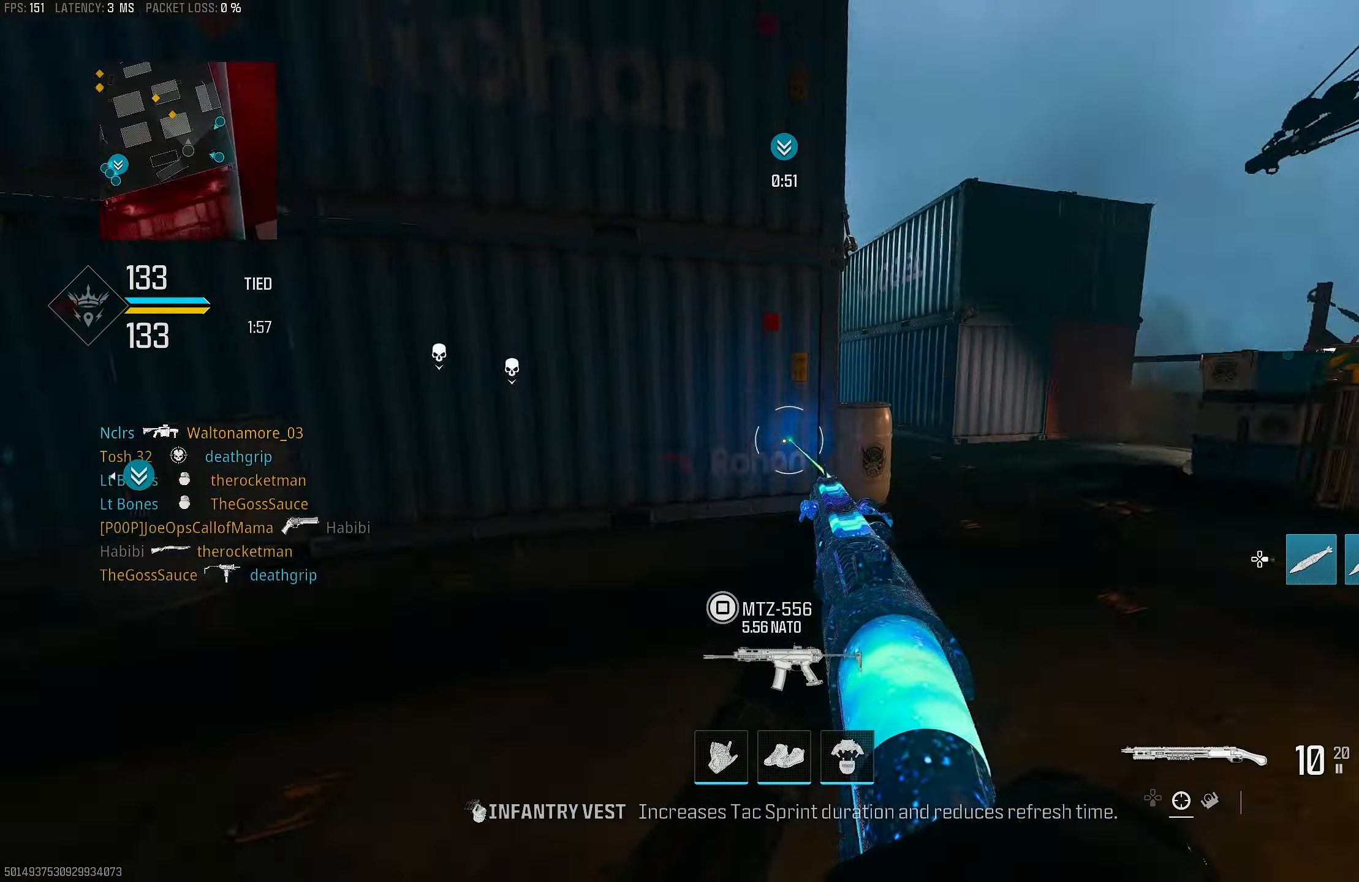
{"buttons": [], "left_stick": "down-left", "right_stick": "right", "events": [[100, "left_stick", "down-left"], [400, "right_stick", "right"]]}
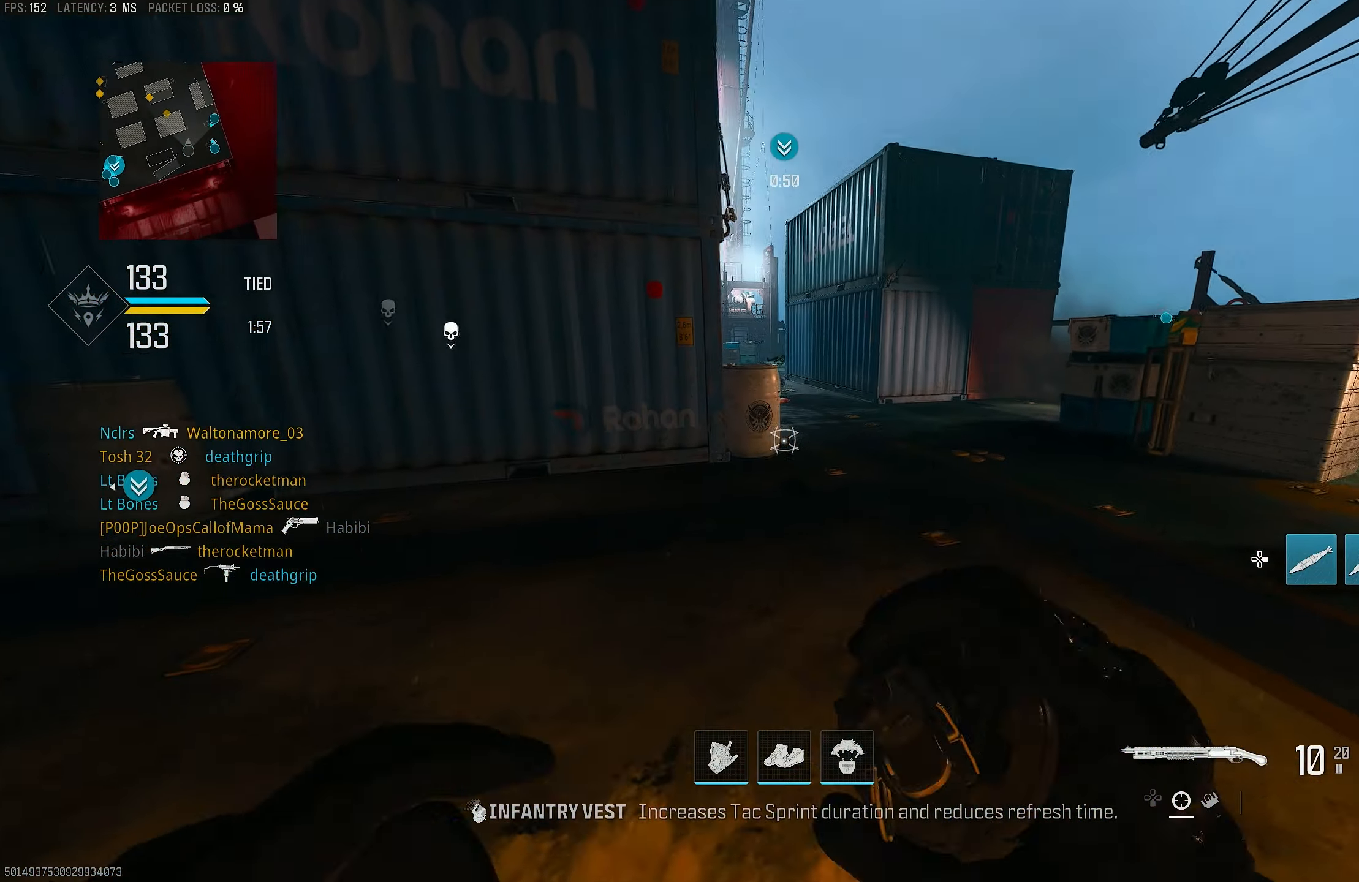
{"buttons": ["L3"], "left_stick": "up", "right_stick": "left", "events": [[167, "R2", "down"], [200, "left_stick", "down-right"], [200, "right_stick", "center"], [233, "R2", "up"], [367, "left_stick", "up-right"], [433, "L3", "down"], [433, "right_stick", "left"], [467, "left_stick", "up"]]}
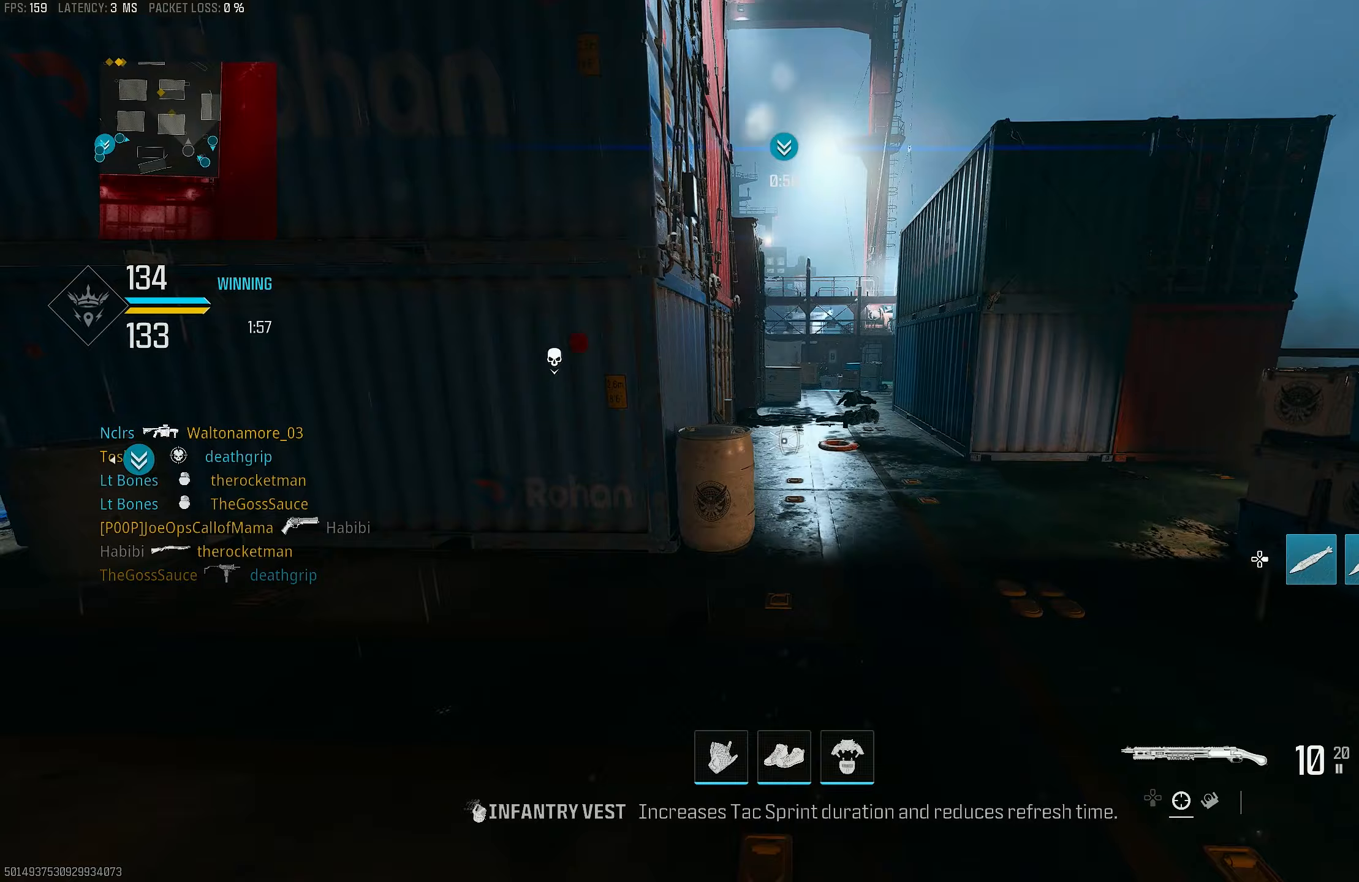
{"buttons": [], "left_stick": "up-right", "right_stick": "center", "events": [[67, "L3", "up"], [67, "left_stick", "up-right"], [67, "right_stick", "center"], [167, "right_stick", "left"], [233, "CROSS", "down"], [267, "right_stick", "center"], [333, "CROSS", "up"]]}
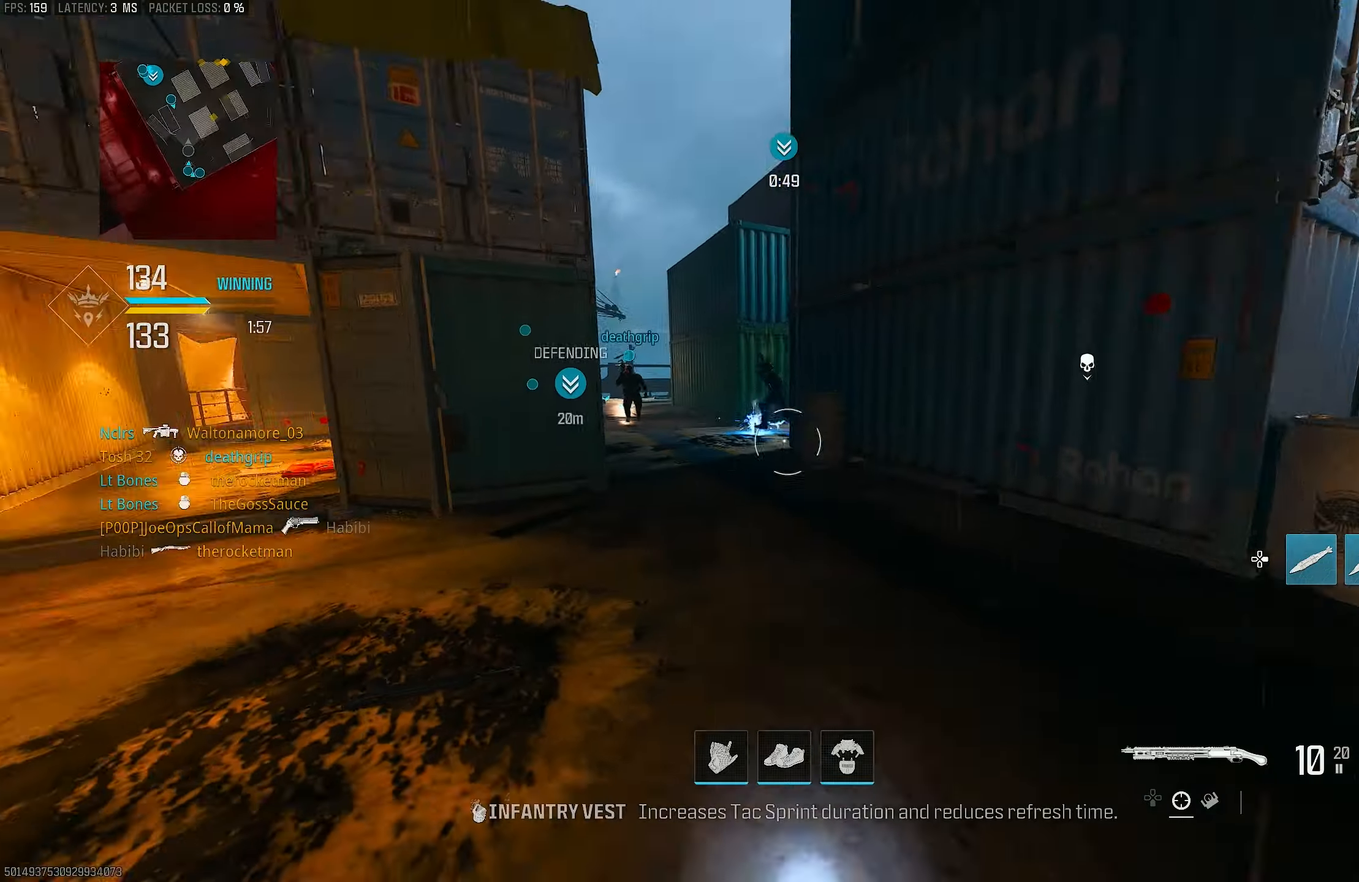
{"buttons": [], "left_stick": "left", "right_stick": "left", "events": [[33, "right_stick", "up-left"], [200, "left_stick", "left"], [233, "right_stick", "center"], [467, "right_stick", "left"]]}
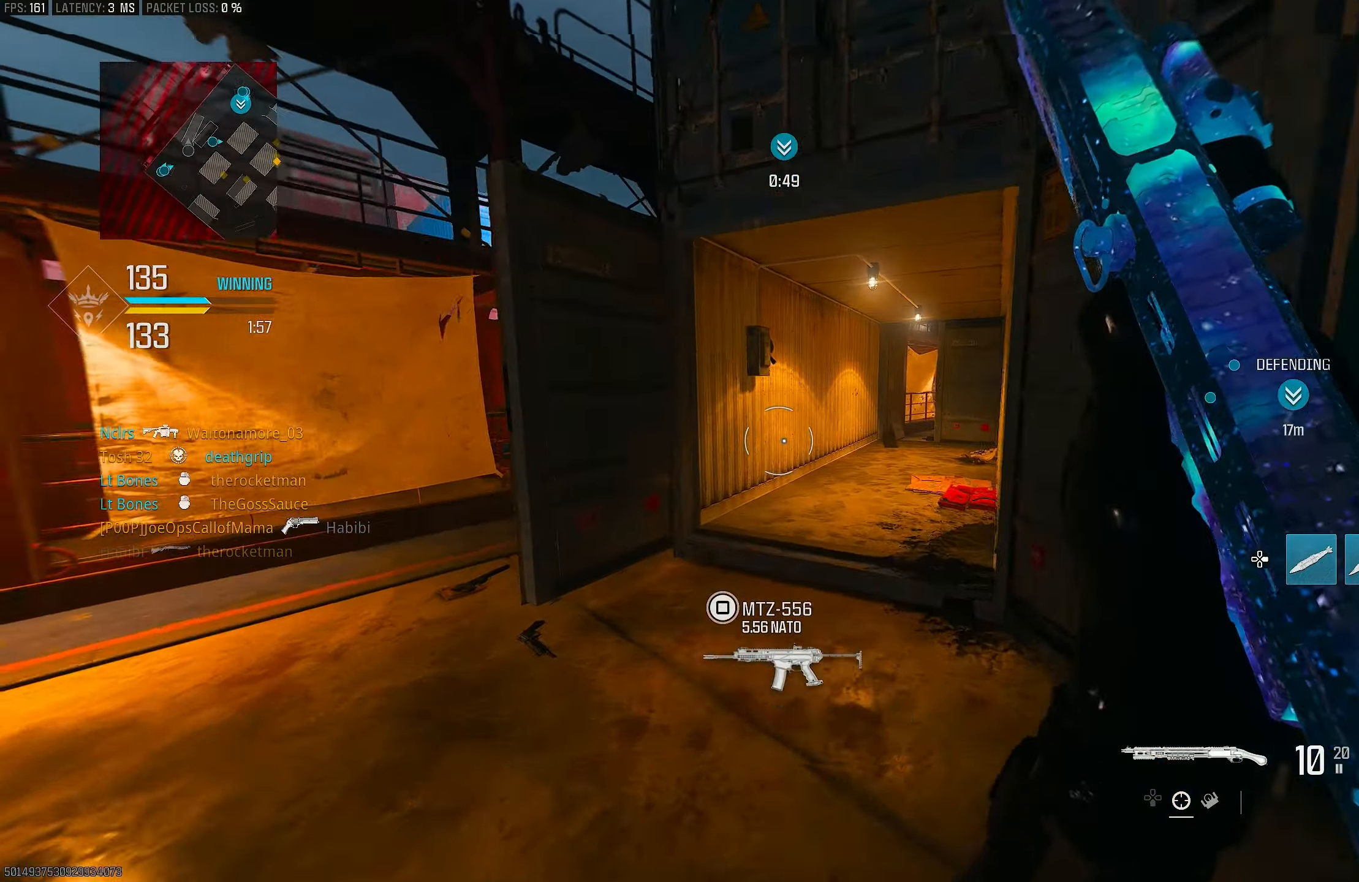
{"buttons": [], "left_stick": "up-left", "right_stick": "left", "events": [[200, "left_stick", "up-left"], [200, "right_stick", "up-left"], [300, "L3", "down"], [300, "right_stick", "left"], [433, "L3", "up"]]}
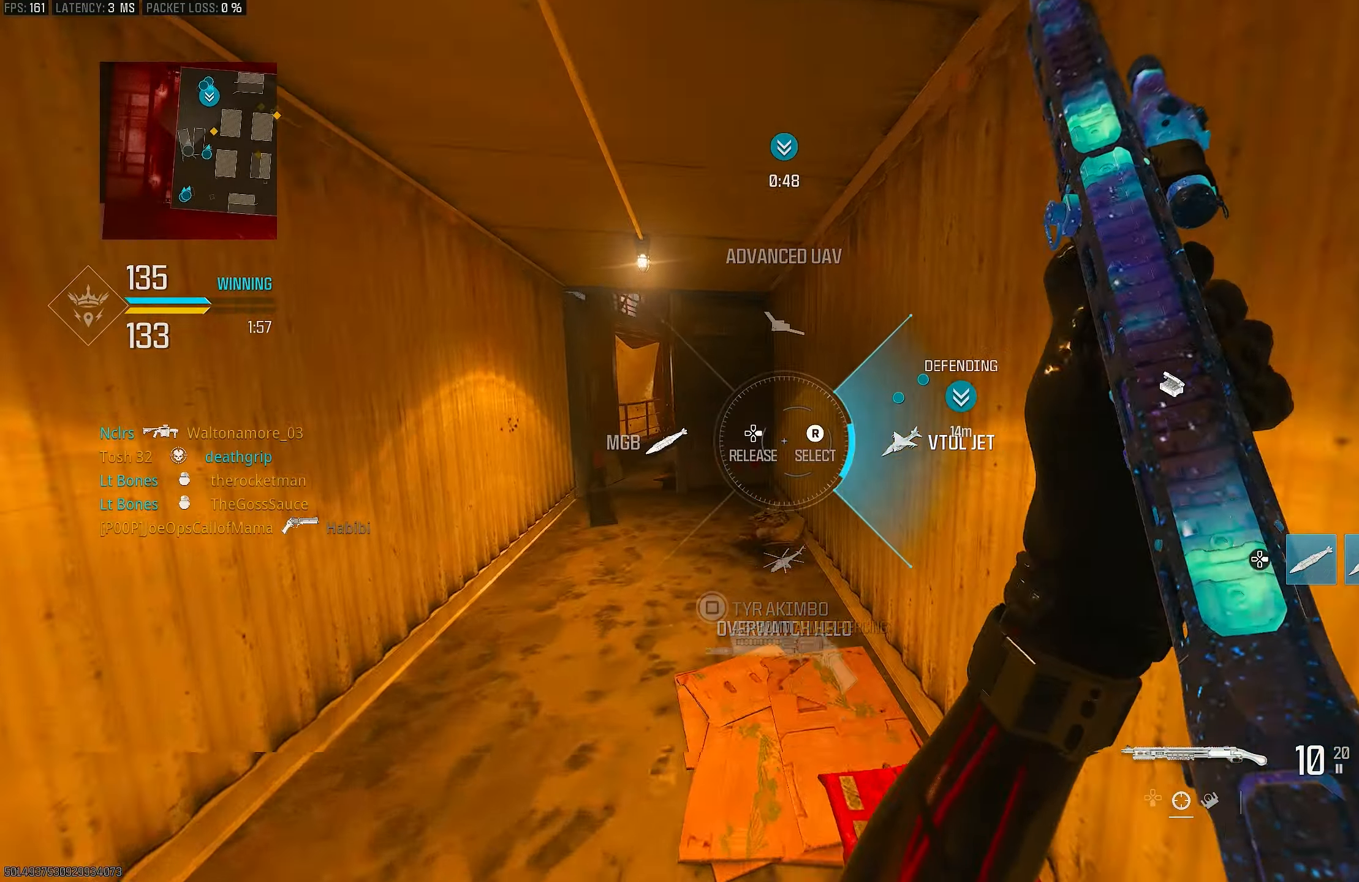
{"buttons": ["DPAD_RIGHT"], "left_stick": "up", "right_stick": "left", "events": [[167, "right_stick", "center"], [233, "right_stick", "right"], [333, "DPAD_RIGHT", "down"], [400, "left_stick", "up"], [500, "right_stick", "left"]]}
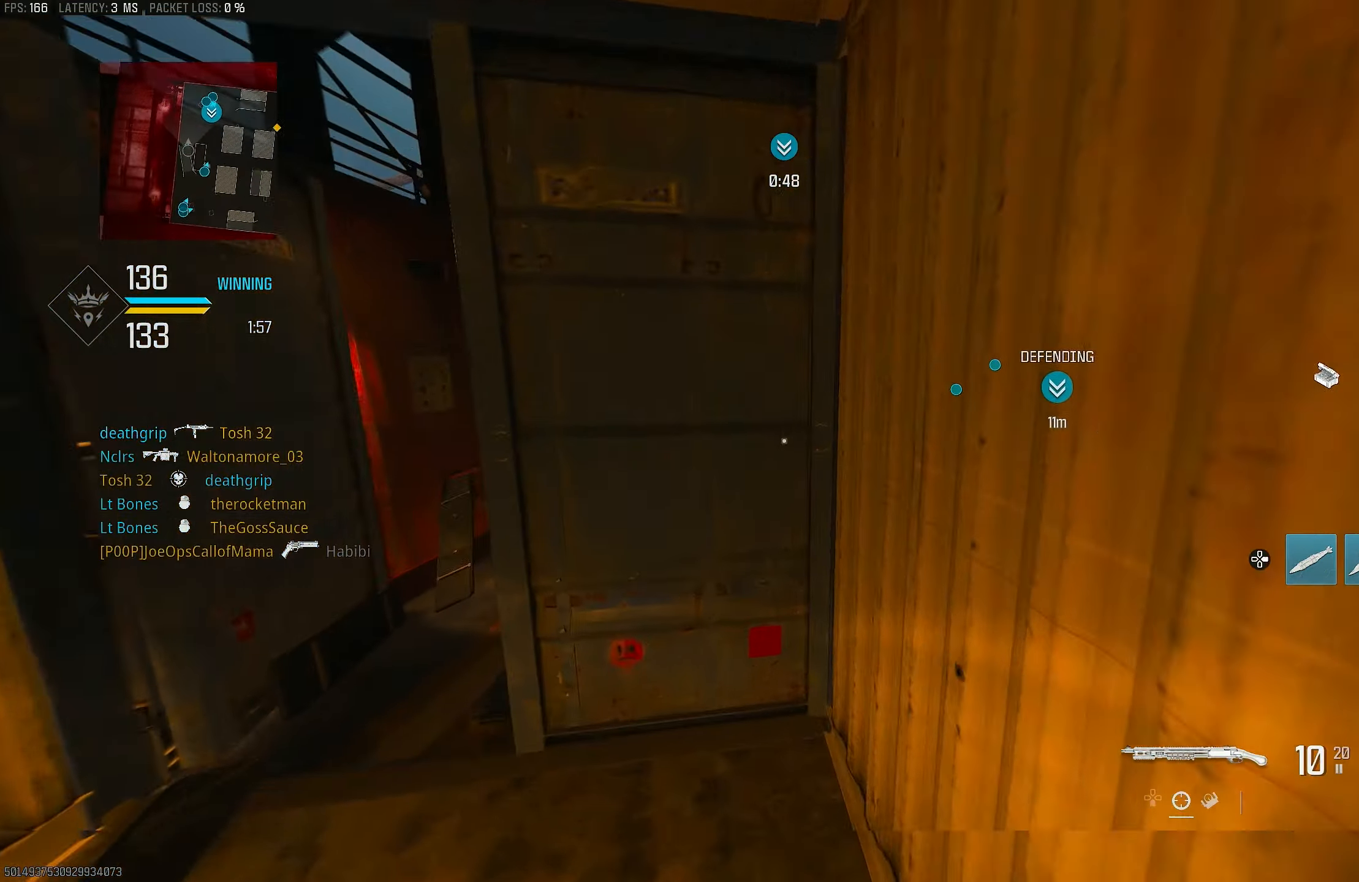
{"buttons": [], "left_stick": "up-right", "right_stick": "center", "events": [[100, "left_stick", "up-right"], [133, "right_stick", "right"], [200, "DPAD_RIGHT", "up"], [233, "right_stick", "center"]]}
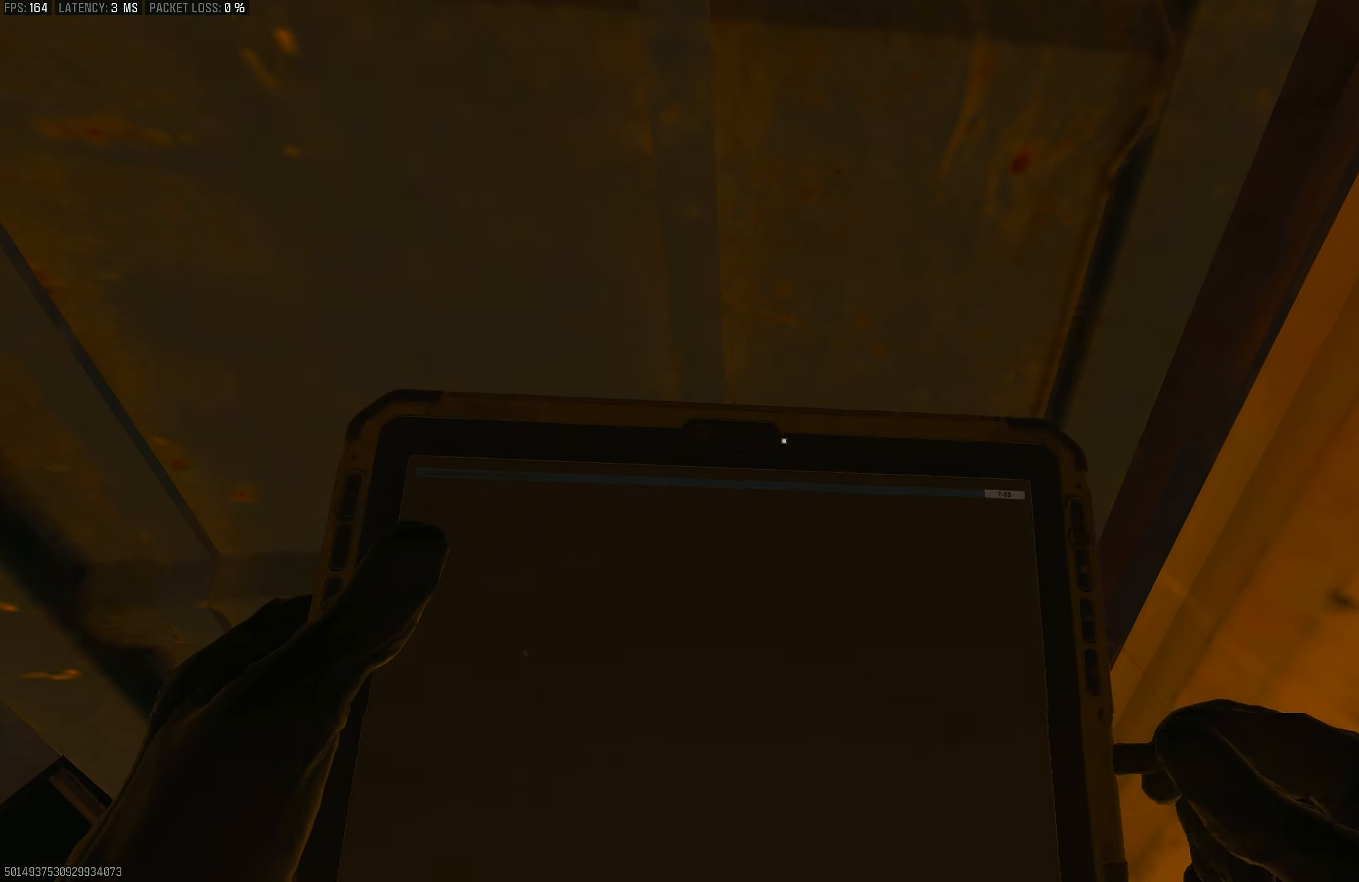
{"buttons": [], "left_stick": "center", "right_stick": "center", "events": [[100, "right_stick", "down-left"], [267, "right_stick", "center"], [333, "left_stick", "right"], [433, "left_stick", "center"]]}
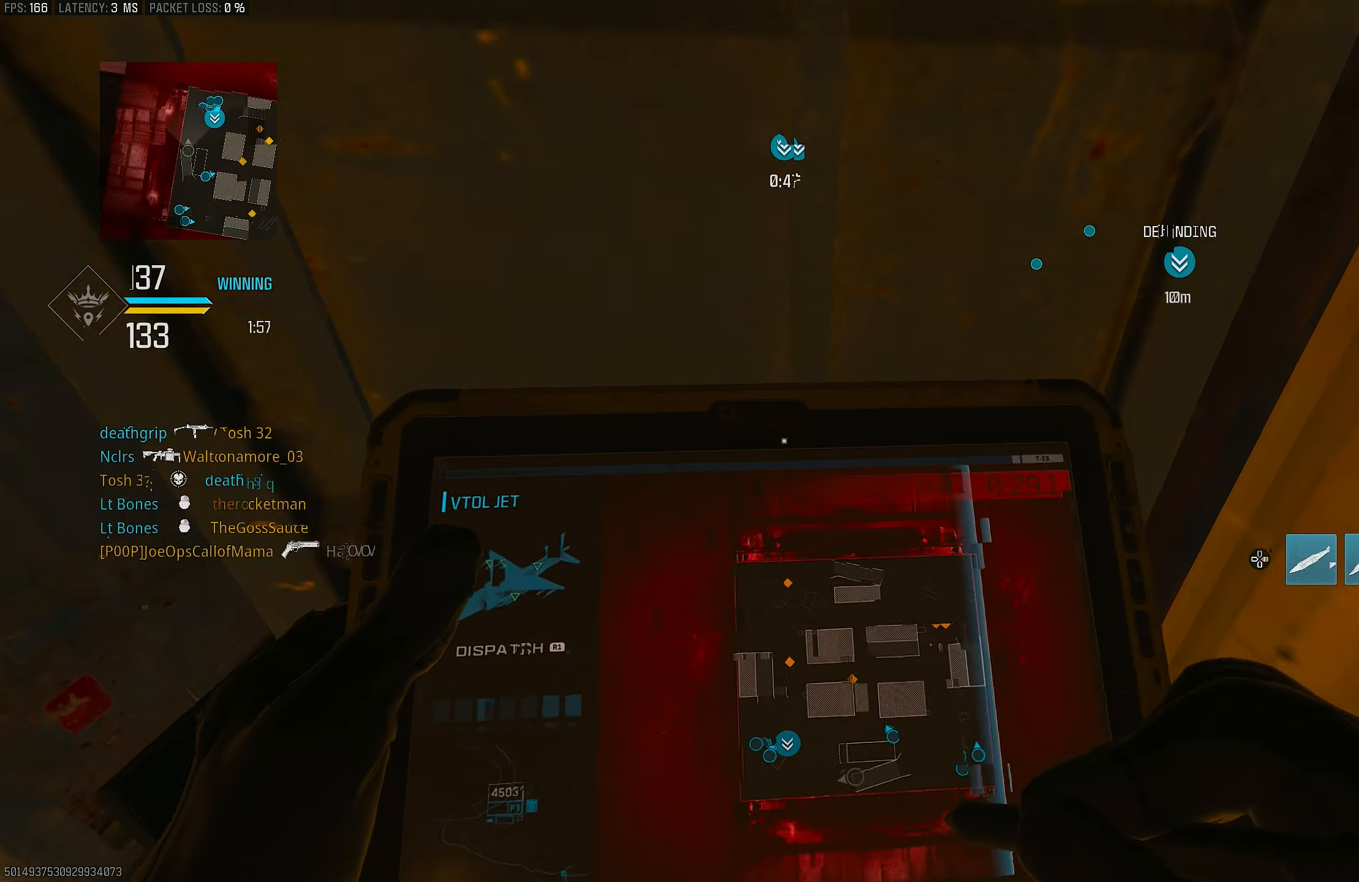
{"buttons": [], "left_stick": "down-left", "right_stick": "center", "events": [[233, "left_stick", "right"], [433, "left_stick", "down-left"]]}
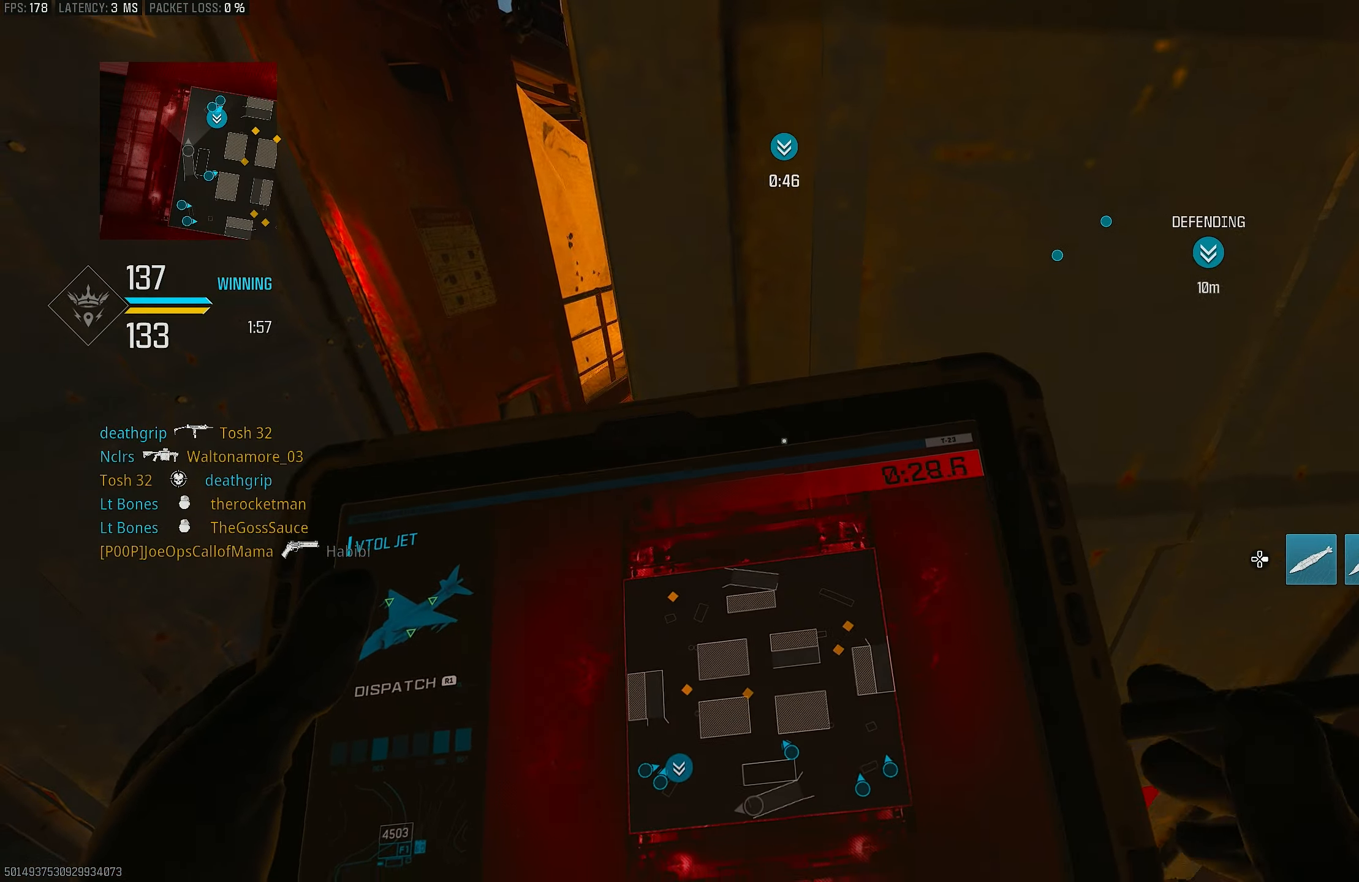
{"buttons": [], "left_stick": "center", "right_stick": "center", "events": [[267, "left_stick", "up"], [433, "left_stick", "center"]]}
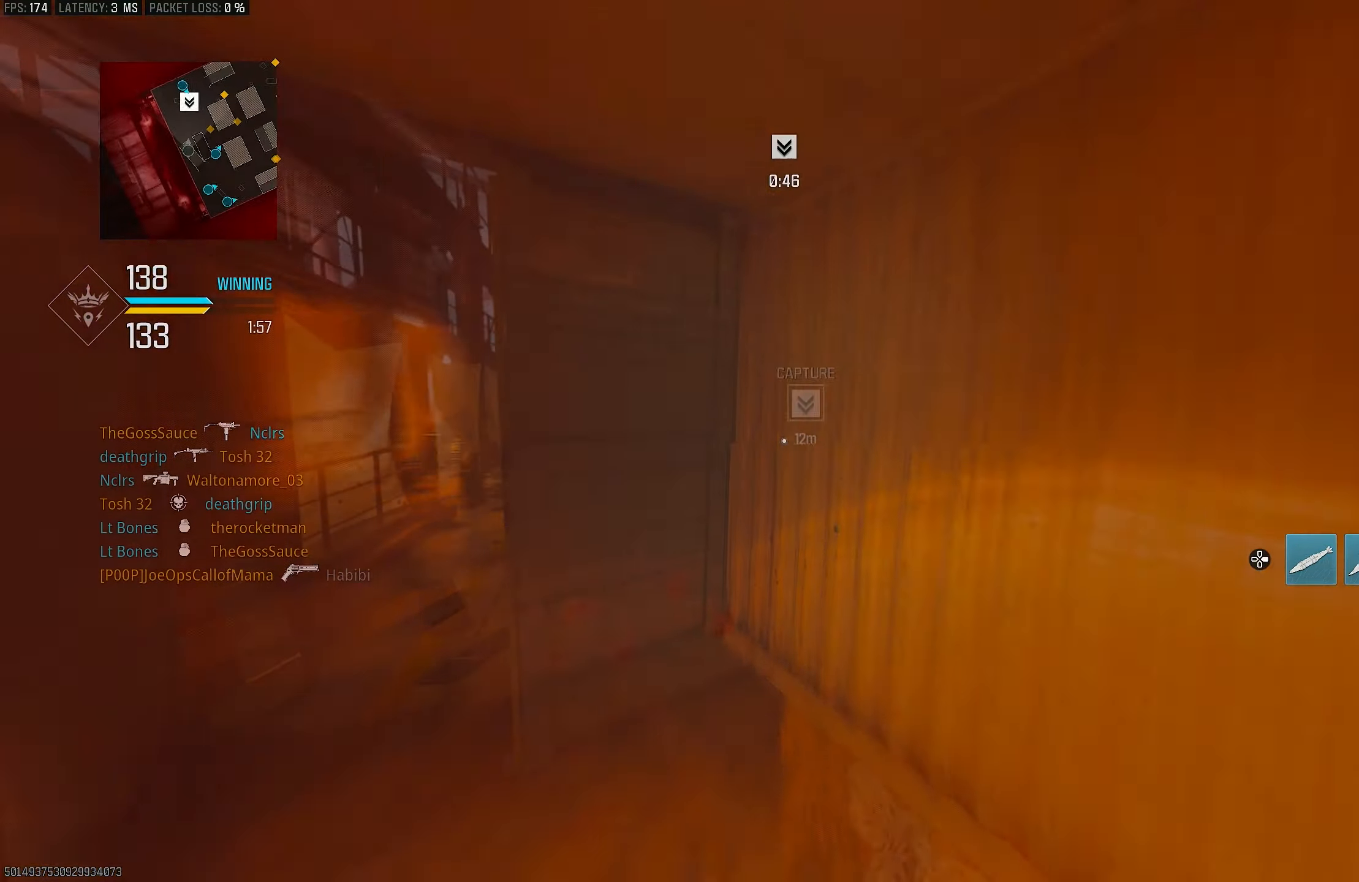
{"buttons": [], "left_stick": "down-right", "right_stick": "right", "events": [[167, "left_stick", "down"], [200, "right_stick", "up"], [367, "right_stick", "center"], [400, "left_stick", "down-right"], [433, "right_stick", "right"]]}
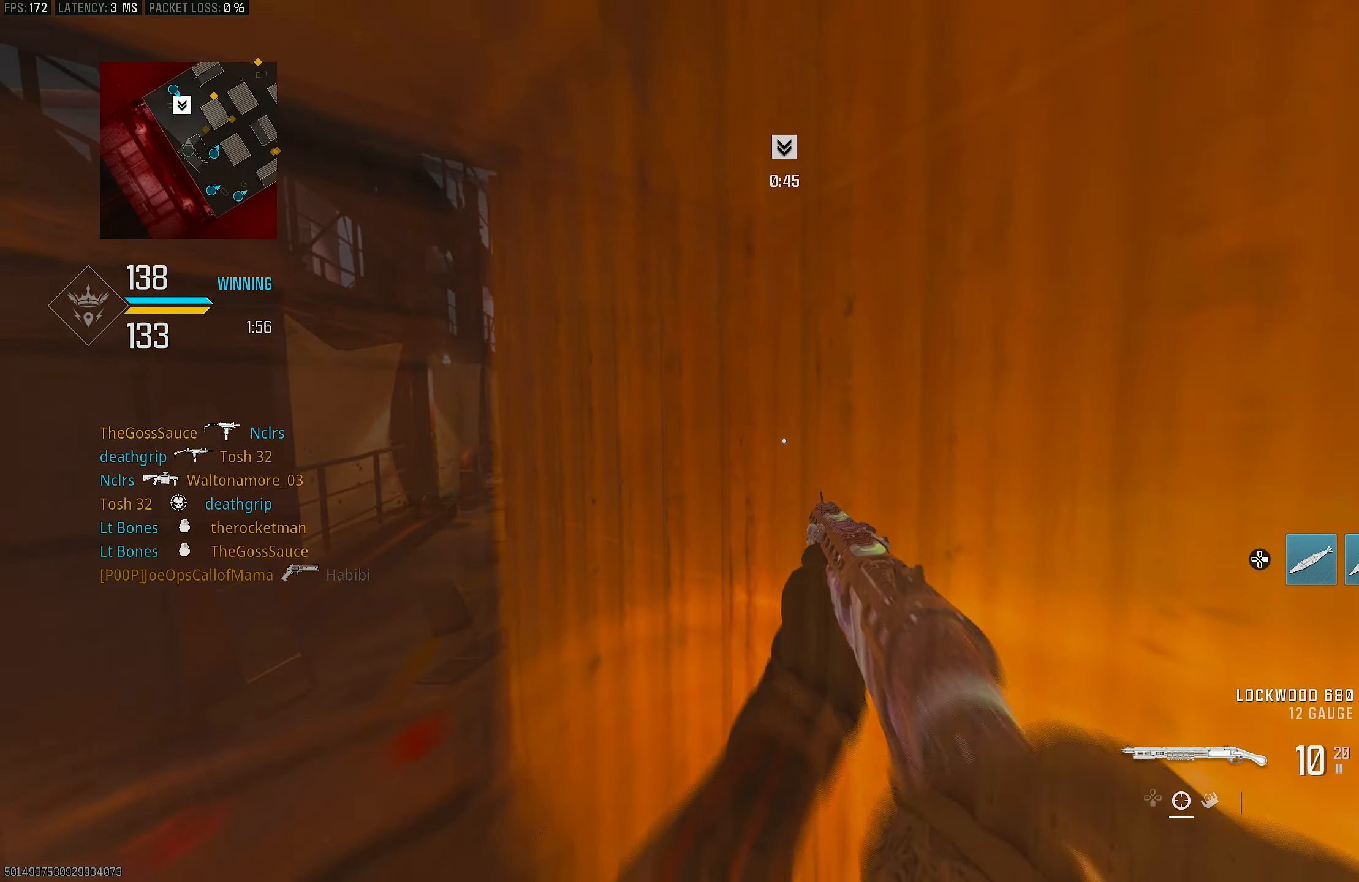
{"buttons": [], "left_stick": "center", "right_stick": "right", "events": [[167, "left_stick", "up-right"], [300, "L3", "down"], [300, "left_stick", "up"], [333, "right_stick", "center"], [400, "L3", "up"], [500, "left_stick", "center"], [500, "right_stick", "right"]]}